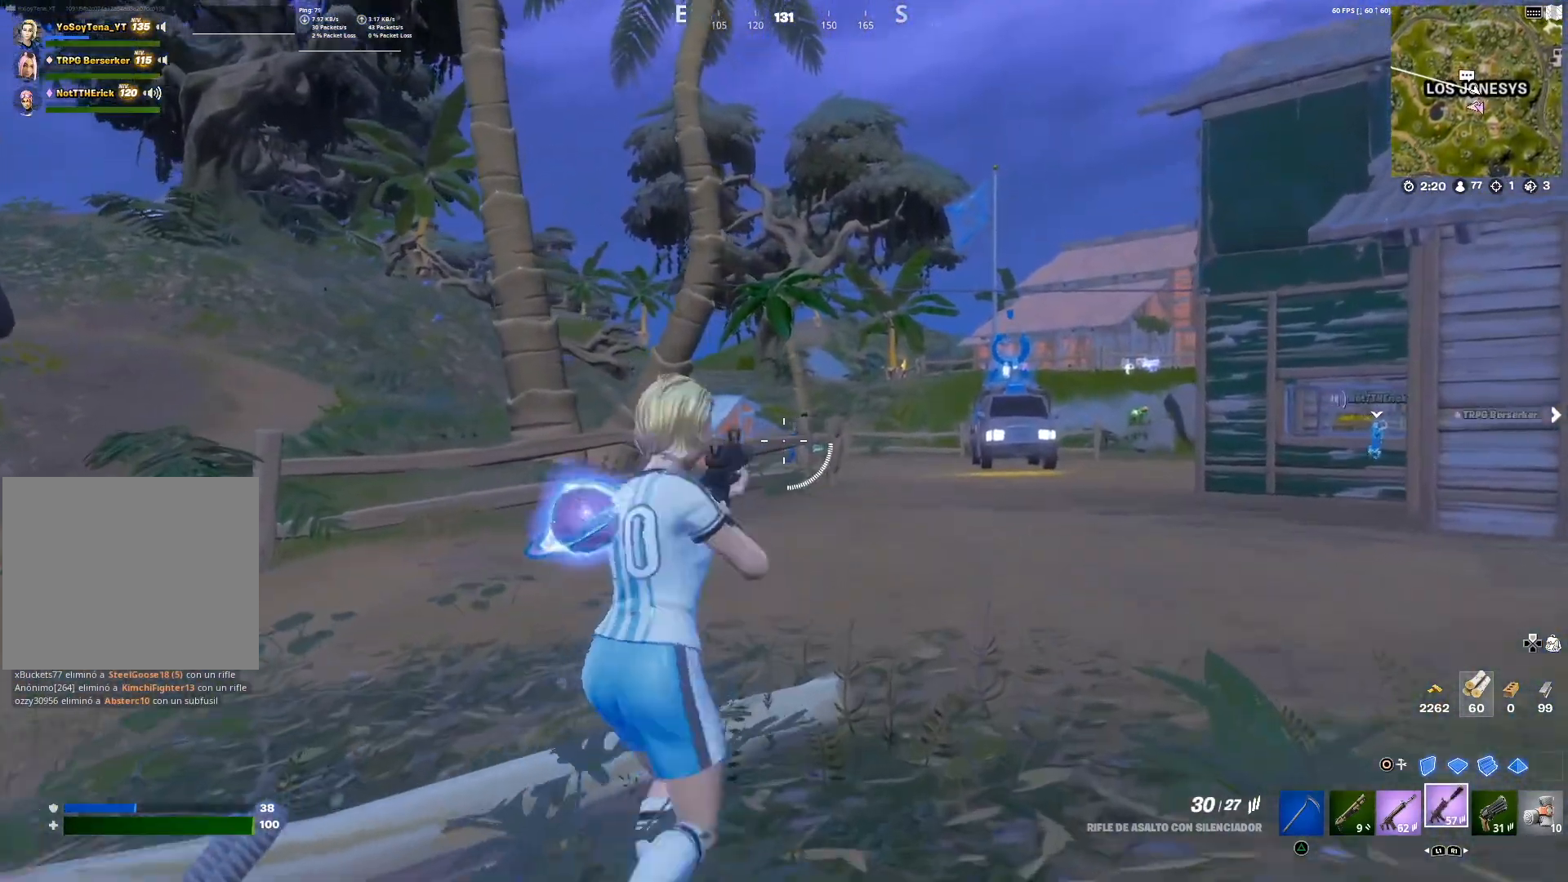
Gameplay with a controller (PlayStation layout); each line is a JSON object with the inputs held at the frame after it. "events" lists button and stick changes between this image and that frame as [ms after this image, input, new state], when the widget could be followed in between.
{"buttons": ["L2", "R2"], "left_stick": "up-right", "right_stick": "center", "events": [[84, "right_stick", "right"], [200, "right_stick", "center"], [351, "right_stick", "down-right"], [467, "right_stick", "center"], [501, "R2", "down"]]}
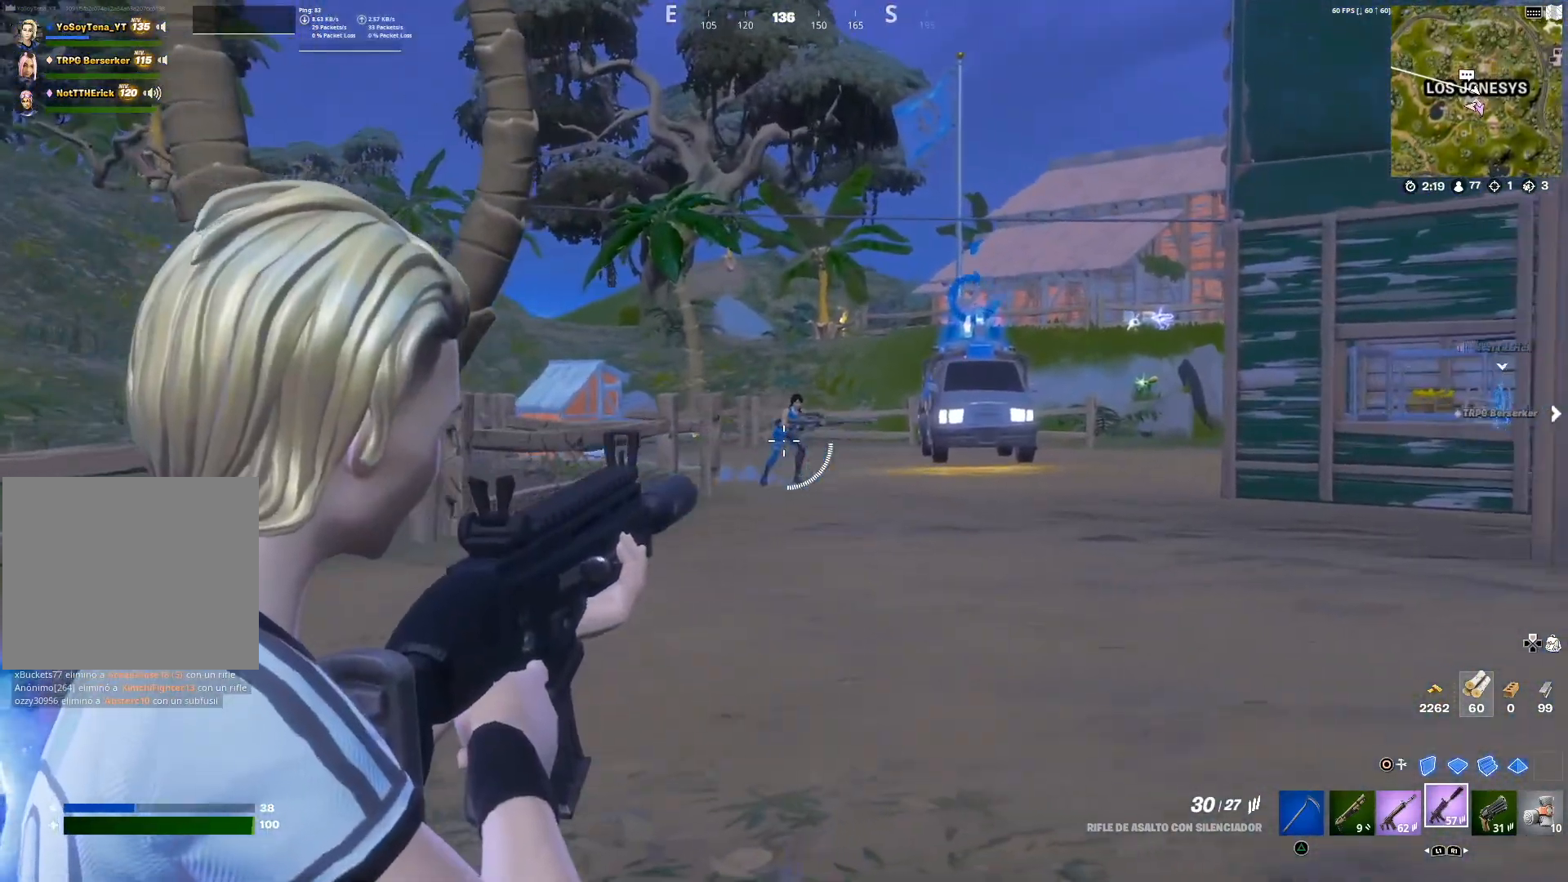
{"buttons": ["L2", "R2"], "left_stick": "up-left", "right_stick": "center", "events": [[200, "right_stick", "down-right"], [267, "right_stick", "center"], [400, "left_stick", "up-left"]]}
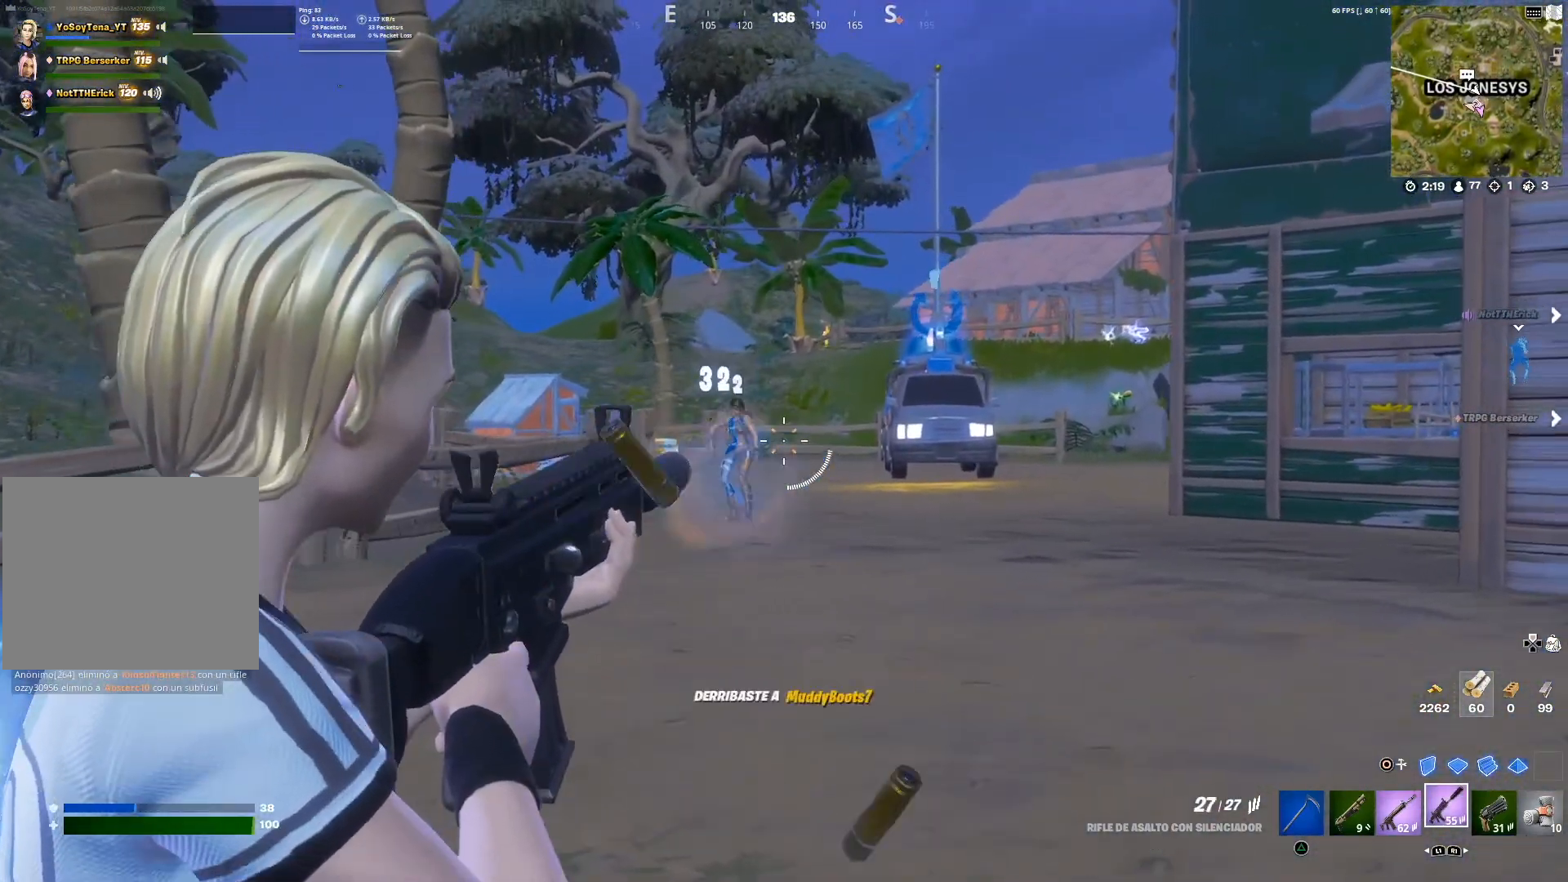
{"buttons": [], "left_stick": "up", "right_stick": "center", "events": [[17, "right_stick", "left"], [134, "right_stick", "center"], [167, "left_stick", "up"], [184, "R2", "up"], [217, "L2", "up"], [334, "right_stick", "down"], [484, "right_stick", "center"]]}
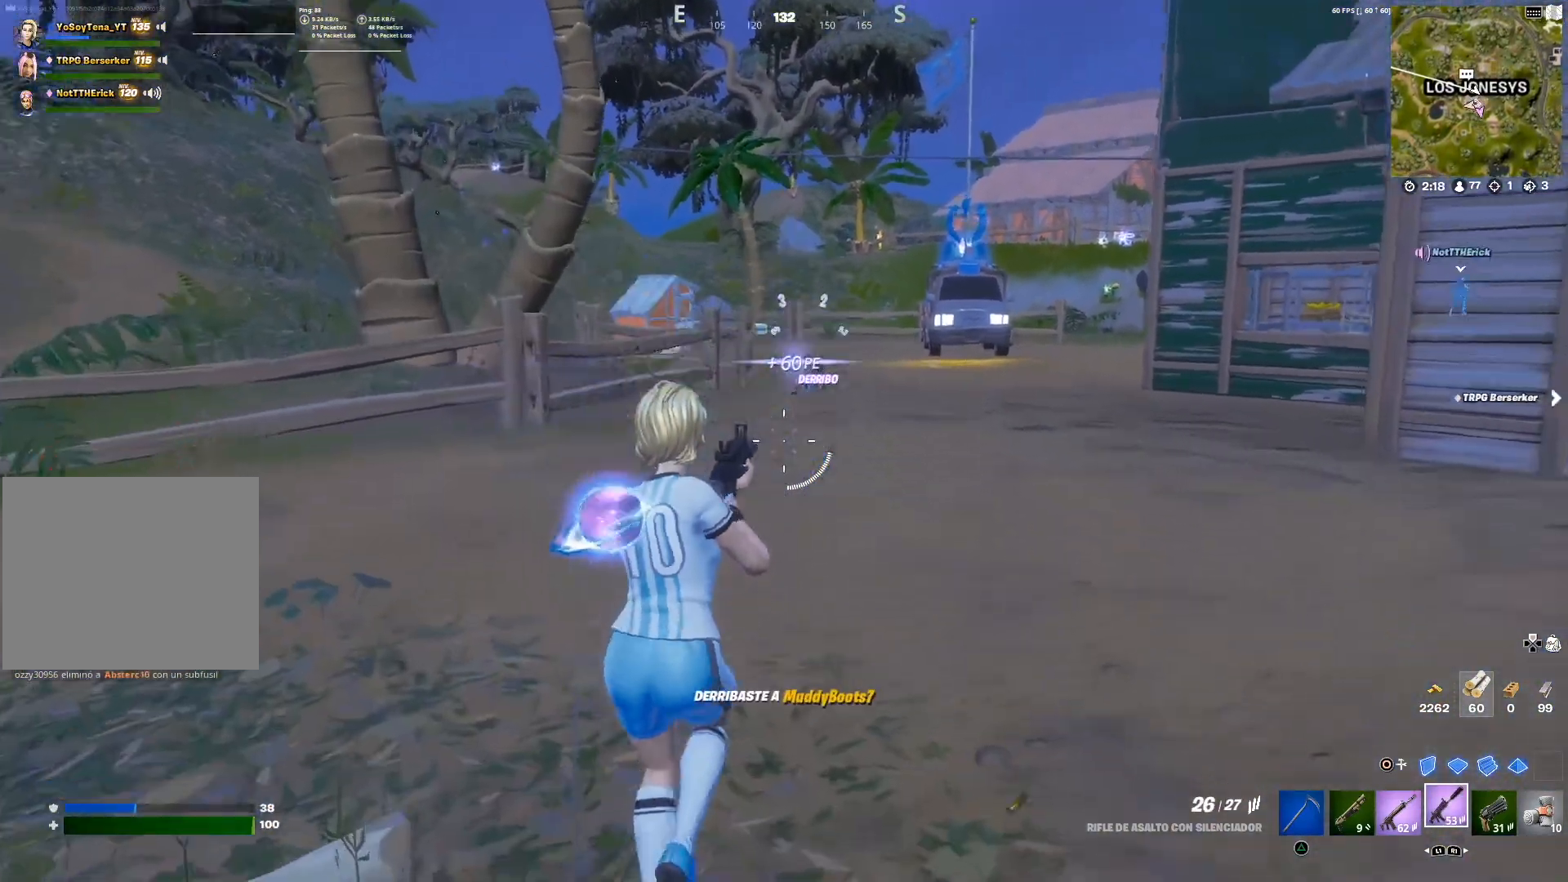
{"buttons": [], "left_stick": "up", "right_stick": "center", "events": [[133, "CROSS", "down"], [217, "CROSS", "up"]]}
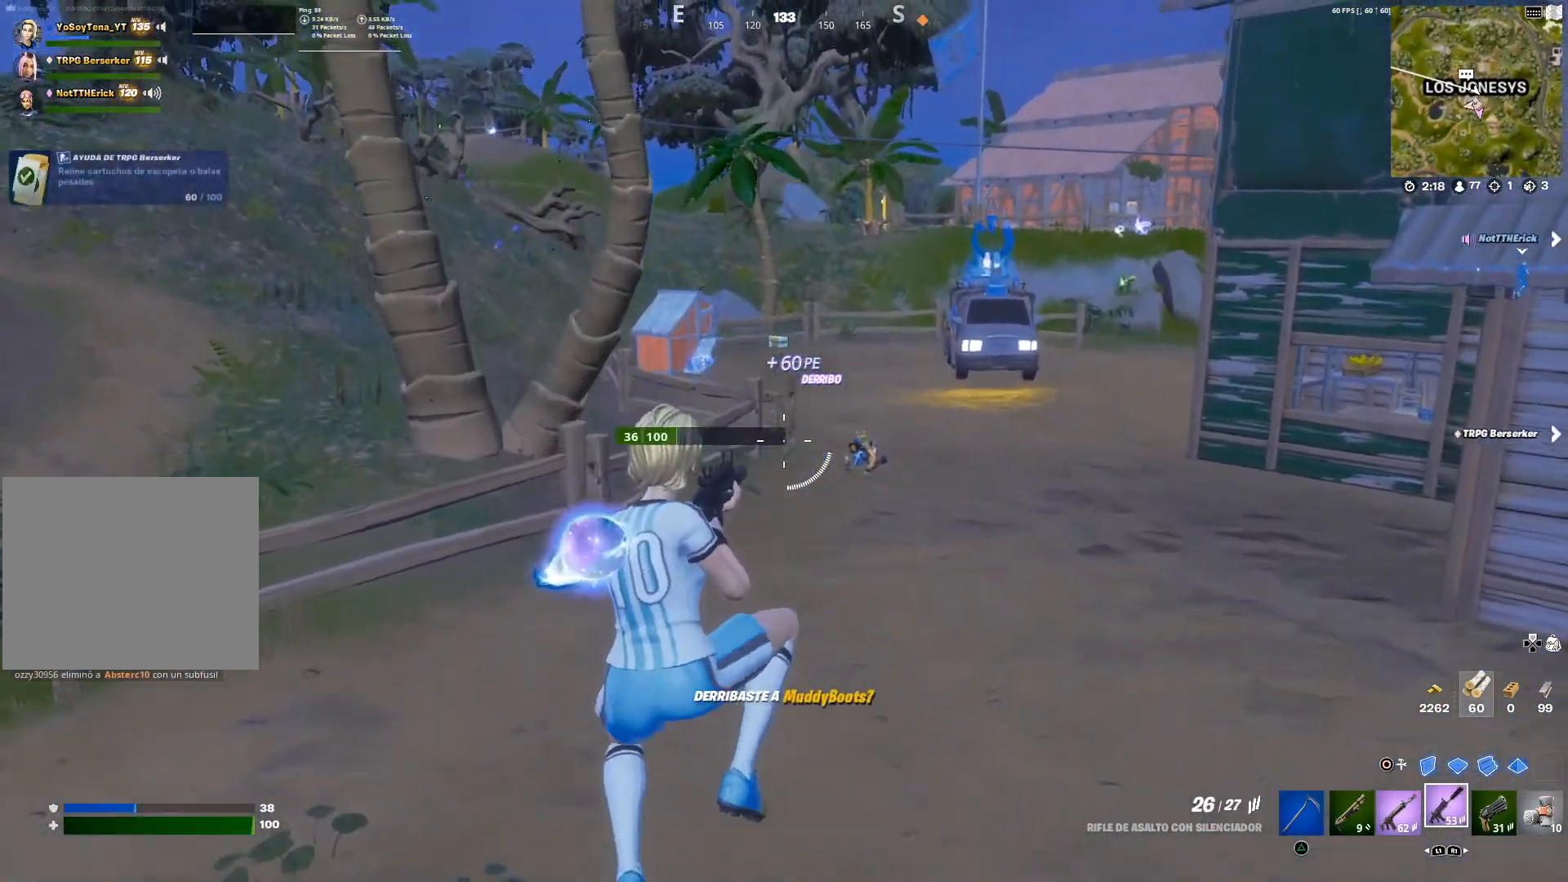
{"buttons": [], "left_stick": "up", "right_stick": "center", "events": [[301, "right_stick", "down-right"], [434, "right_stick", "center"]]}
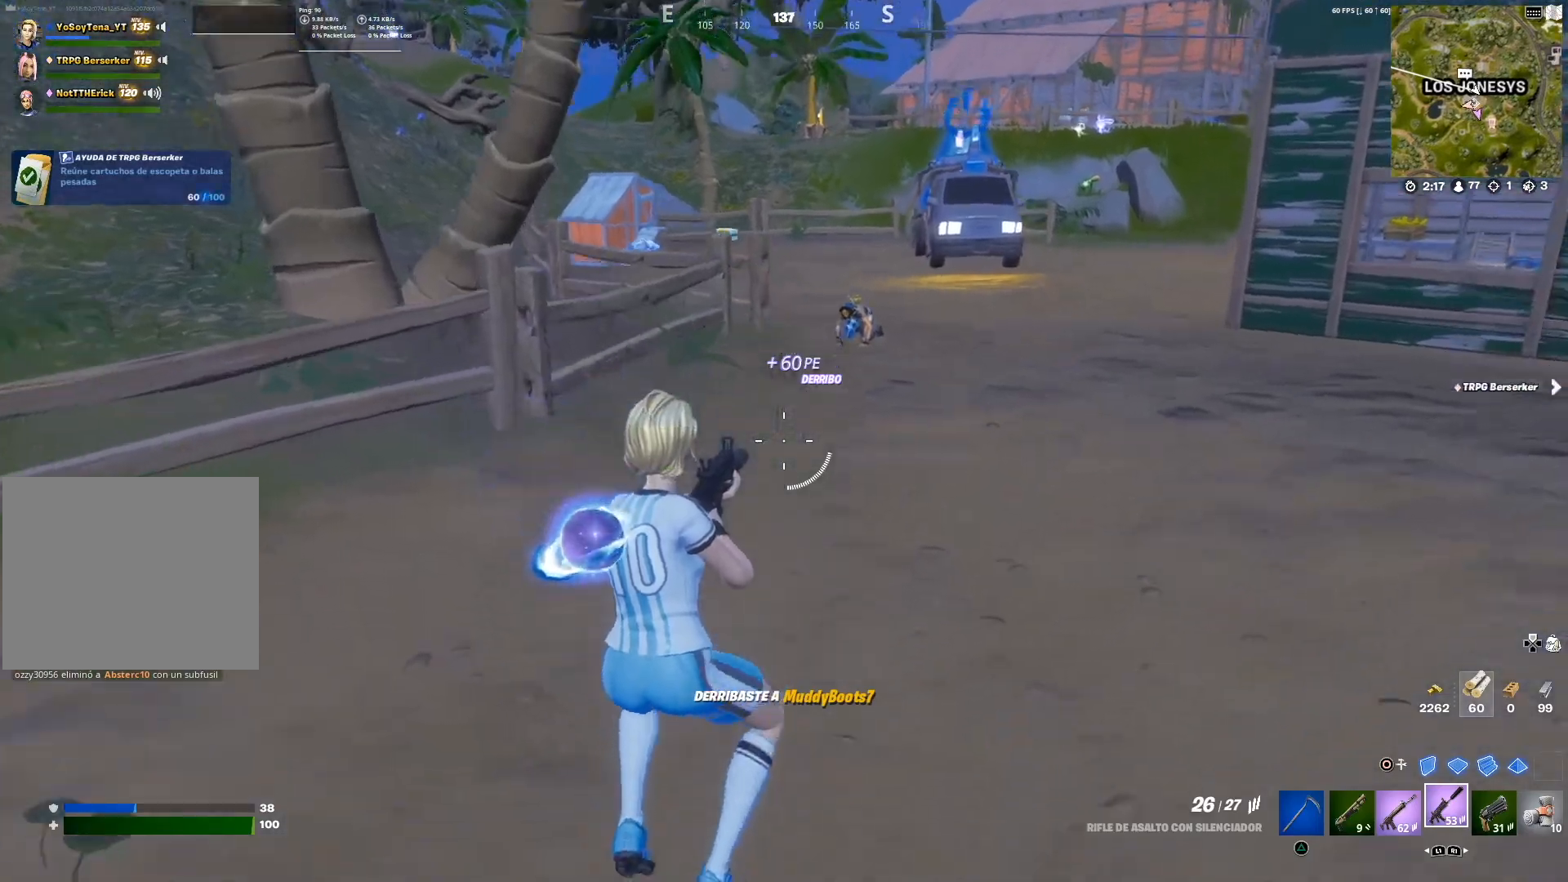
{"buttons": ["L1"], "left_stick": "up", "right_stick": "center", "events": [[267, "right_stick", "down"], [317, "L1", "down"], [383, "L1", "up"], [417, "right_stick", "center"], [484, "L1", "down"]]}
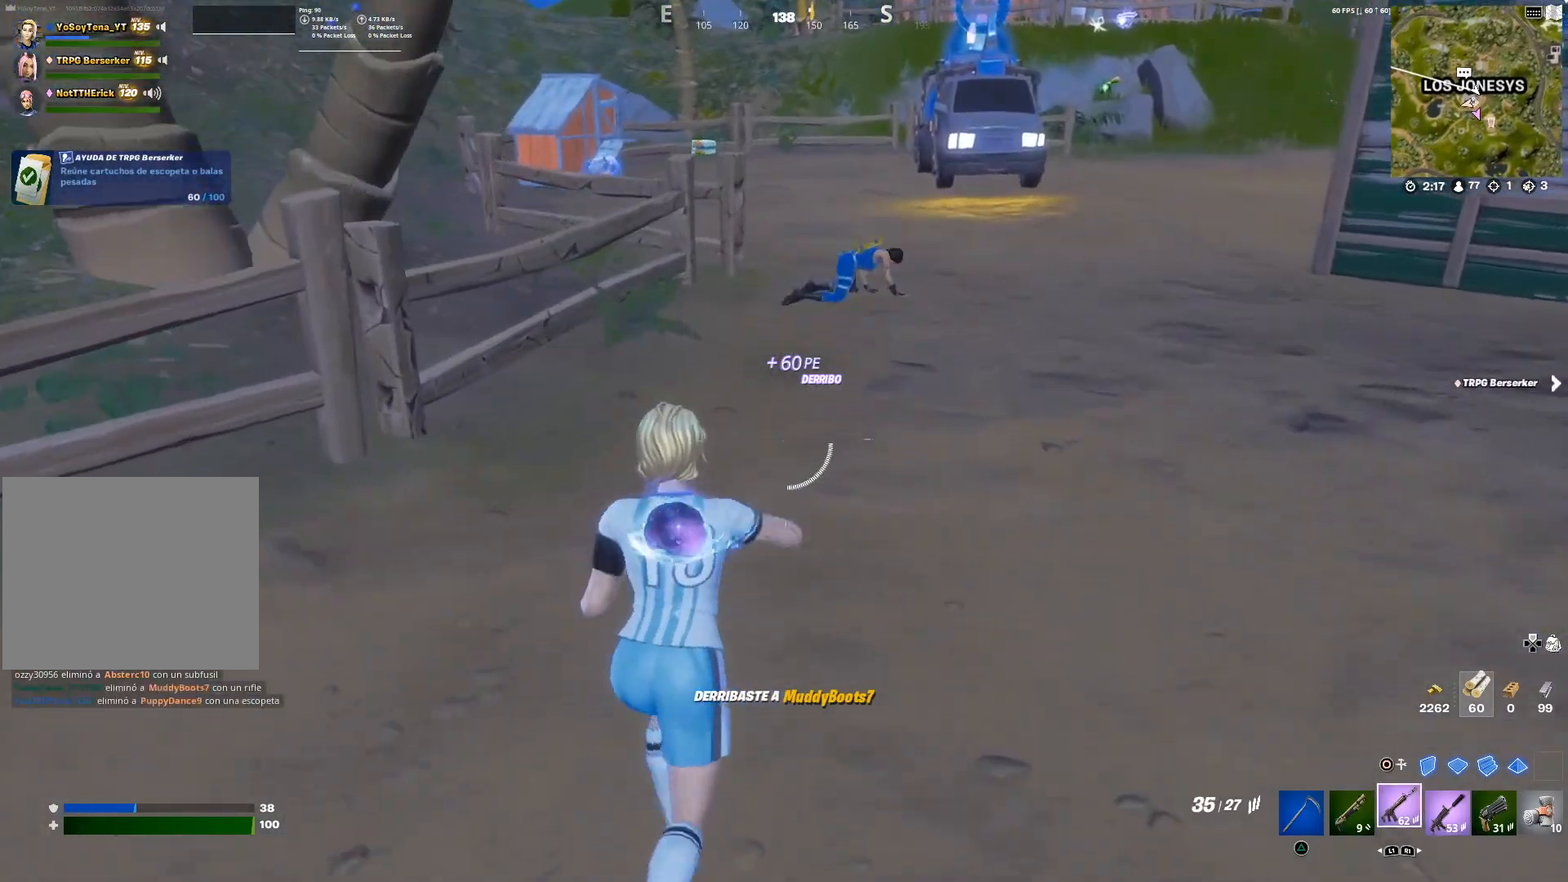
{"buttons": [], "left_stick": "up", "right_stick": "center", "events": [[67, "L1", "up"], [284, "right_stick", "down-right"], [417, "right_stick", "center"]]}
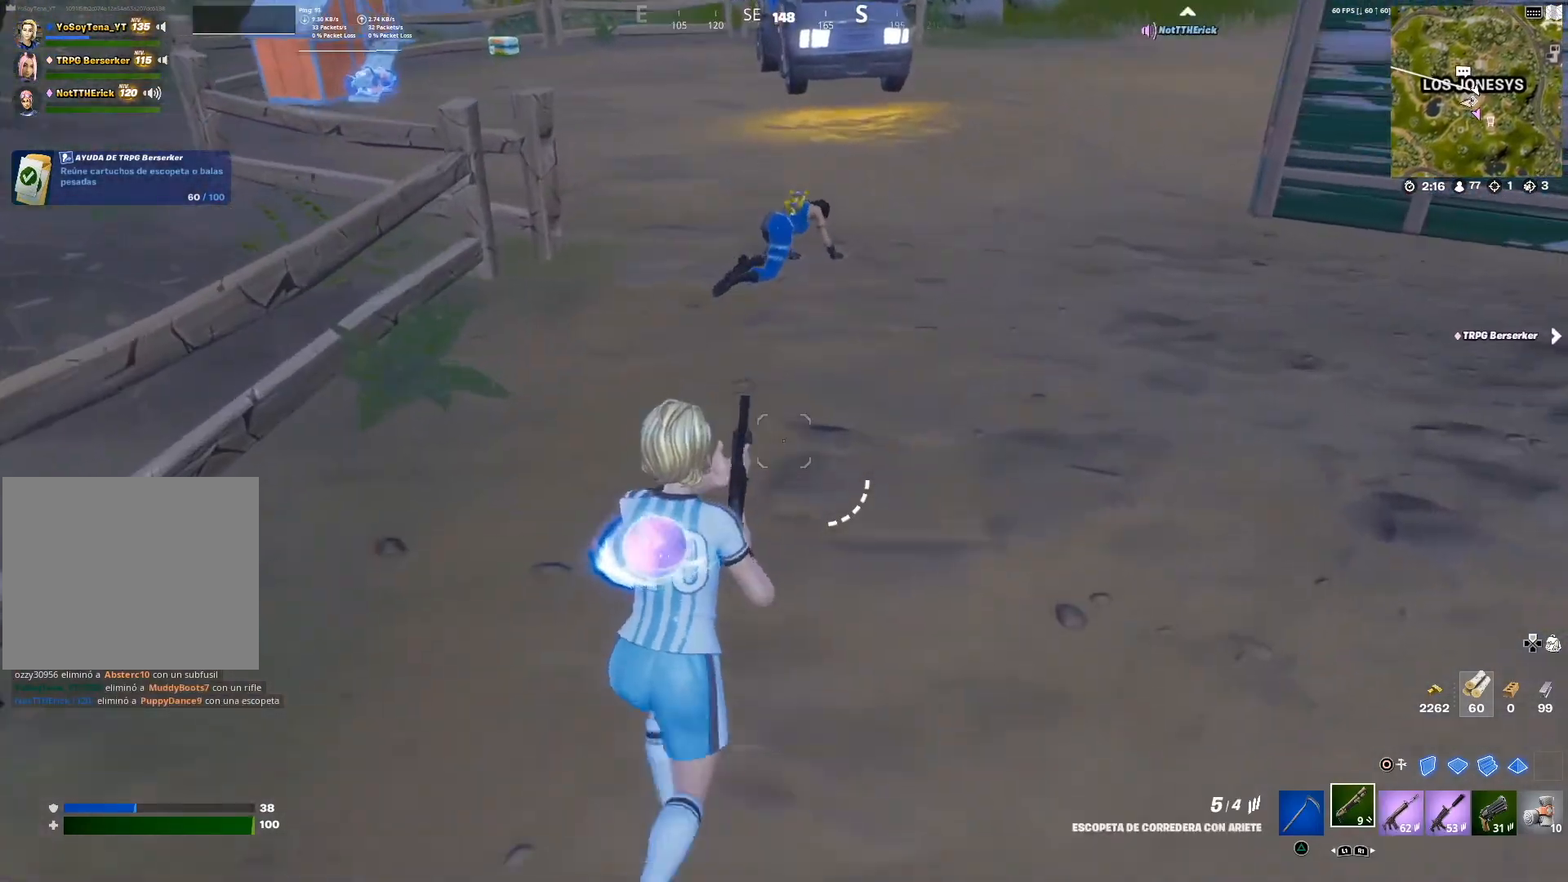
{"buttons": [], "left_stick": "up", "right_stick": "center", "events": [[67, "R1", "down"], [150, "R1", "up"], [233, "R1", "down"], [317, "R1", "up"]]}
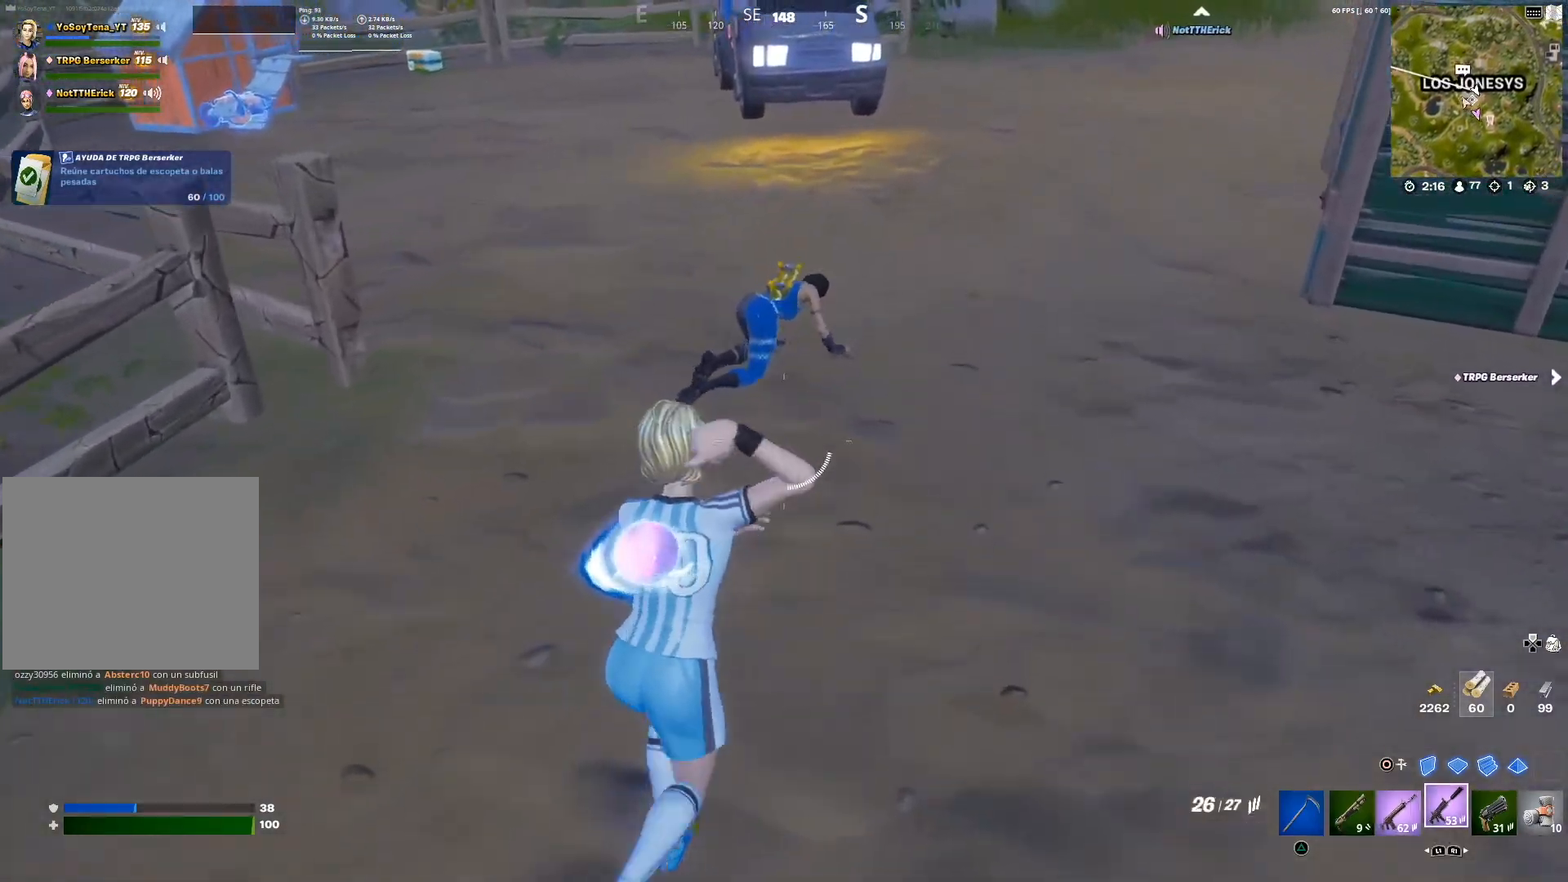
{"buttons": ["R2"], "left_stick": "right", "right_stick": "down", "events": [[150, "right_stick", "up"], [217, "right_stick", "center"], [284, "R2", "down"], [367, "left_stick", "right"], [417, "right_stick", "down"]]}
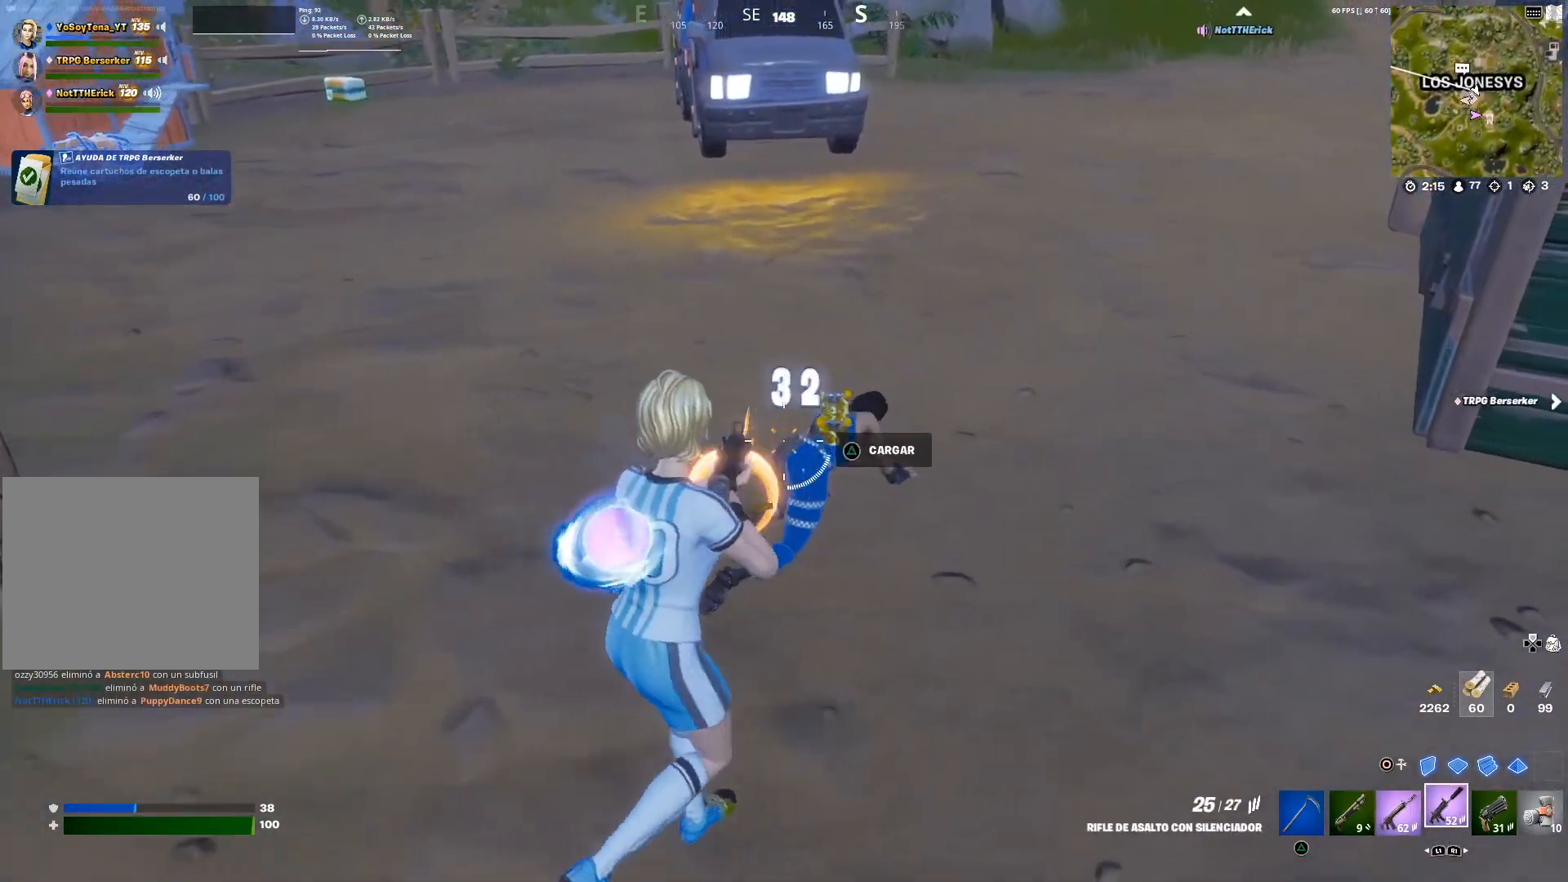
{"buttons": ["R2"], "left_stick": "up", "right_stick": "center", "events": [[50, "right_stick", "center"], [117, "left_stick", "up"]]}
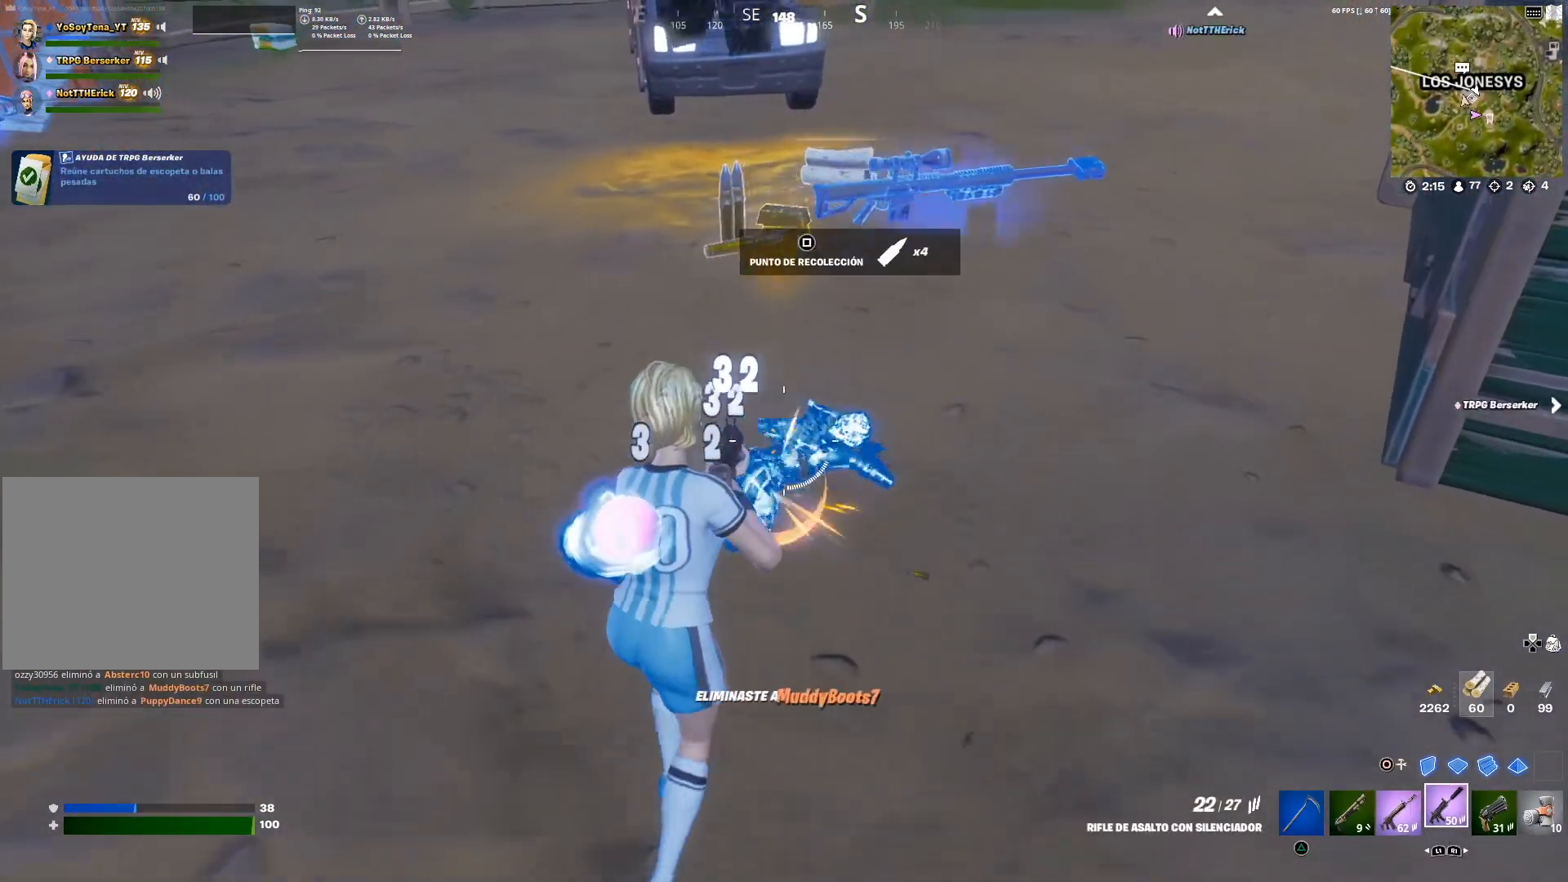
{"buttons": [], "left_stick": "up-left", "right_stick": "center", "events": [[67, "R2", "up"], [217, "left_stick", "up-right"], [417, "left_stick", "up-left"]]}
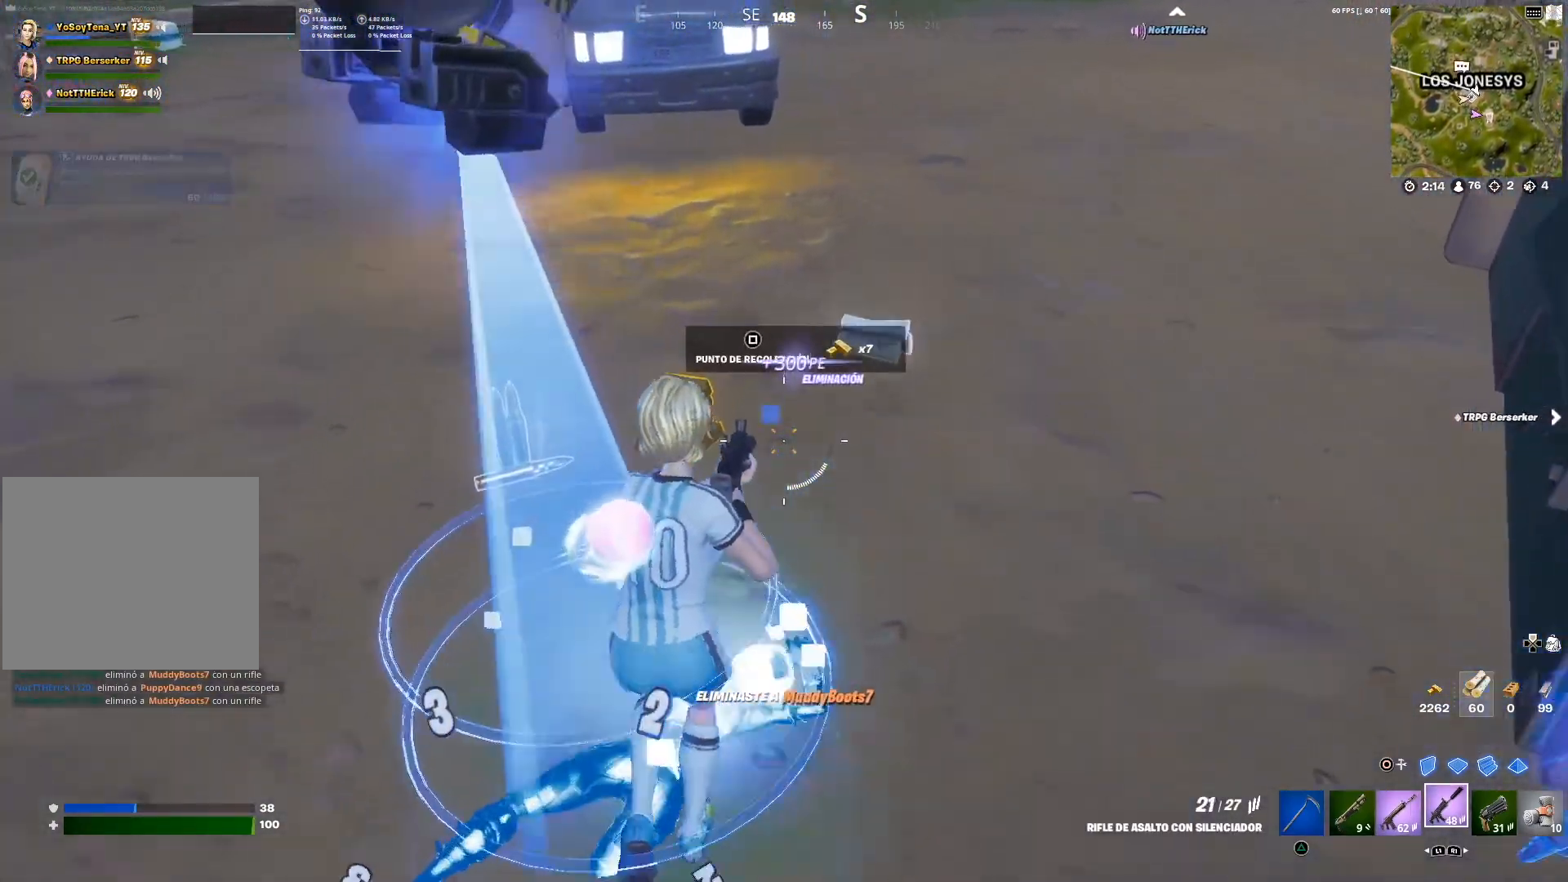
{"buttons": [], "left_stick": "up-right", "right_stick": "center", "events": [[233, "right_stick", "right"], [350, "left_stick", "up-right"], [484, "right_stick", "center"]]}
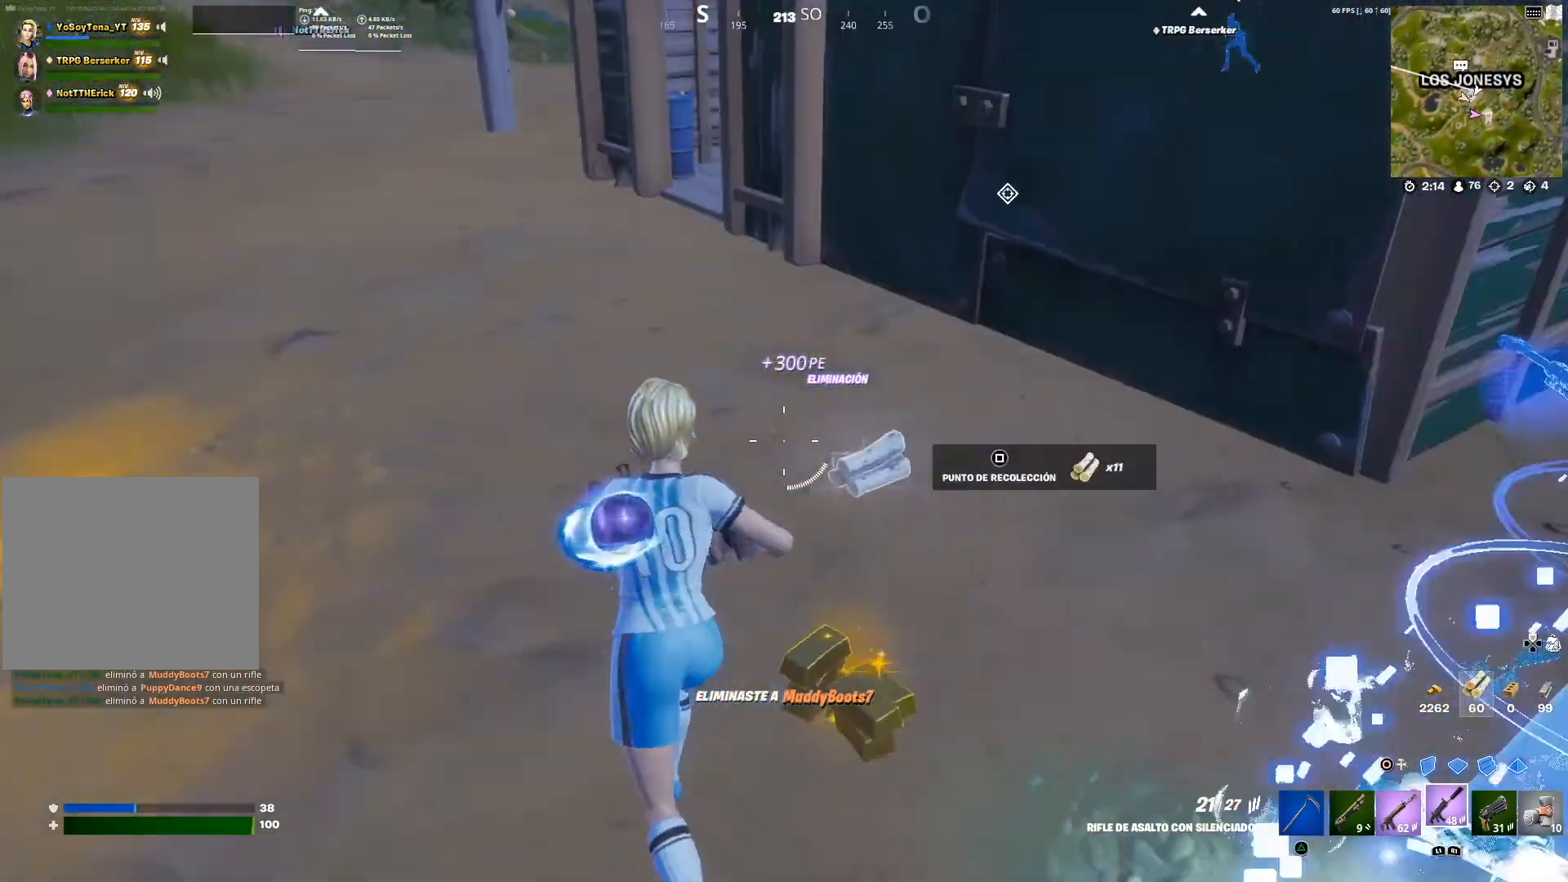
{"buttons": [], "left_stick": "right", "right_stick": "center", "events": [[134, "right_stick", "right"], [267, "right_stick", "center"], [284, "R1", "down"], [351, "R1", "up"], [367, "left_stick", "right"]]}
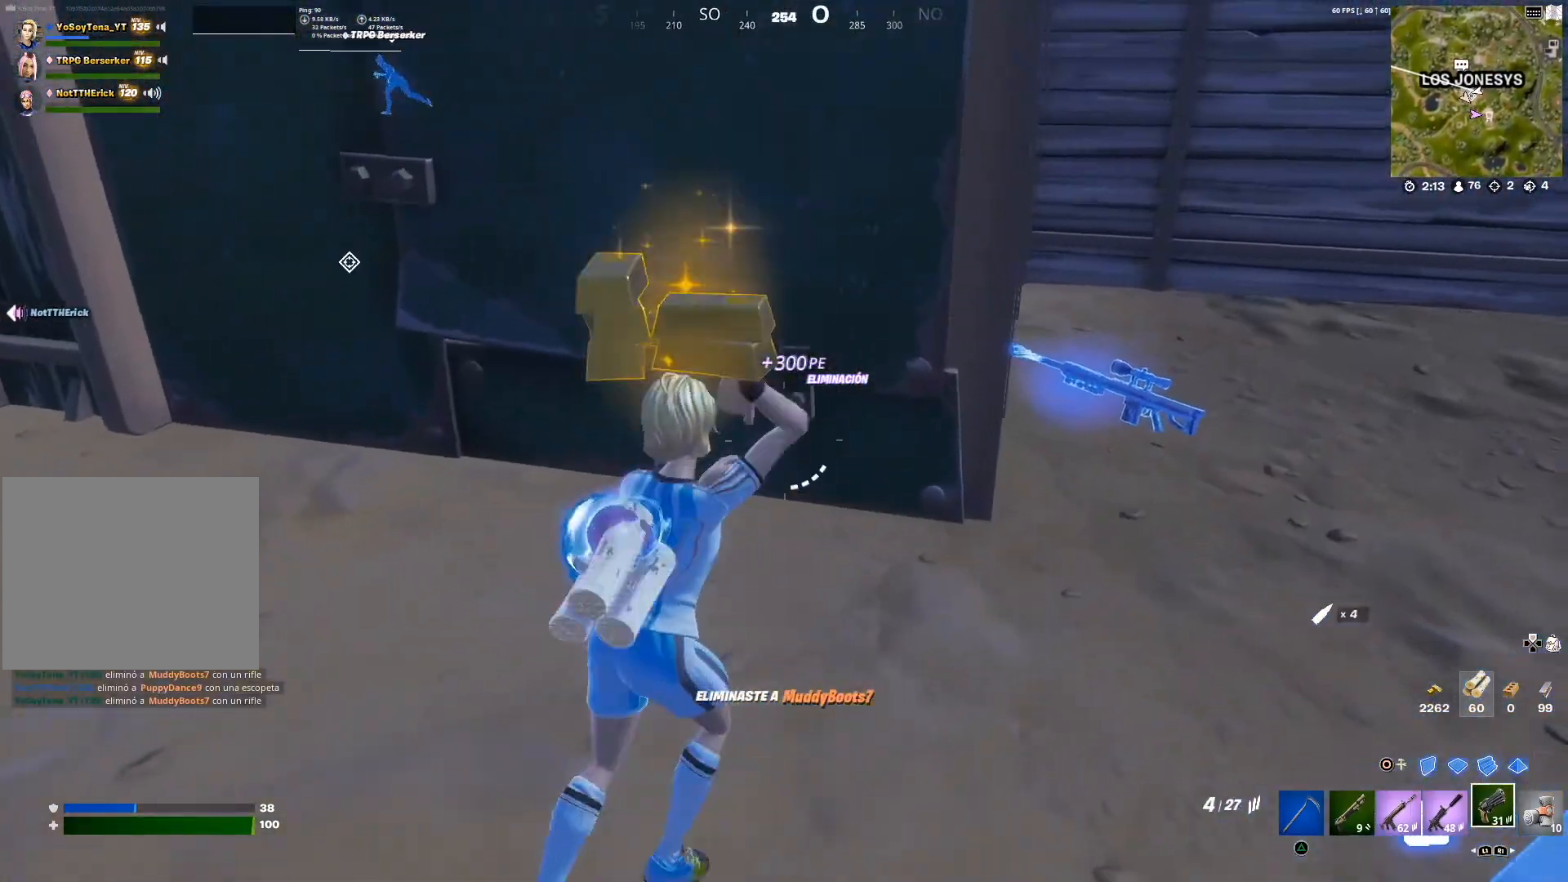
{"buttons": [], "left_stick": "left", "right_stick": "left", "events": [[16, "right_stick", "right"], [67, "right_stick", "up-right"], [100, "left_stick", "up-right"], [167, "right_stick", "center"], [283, "SQUARE", "down"], [317, "left_stick", "up-left"], [367, "SQUARE", "up"], [400, "left_stick", "left"], [450, "right_stick", "left"]]}
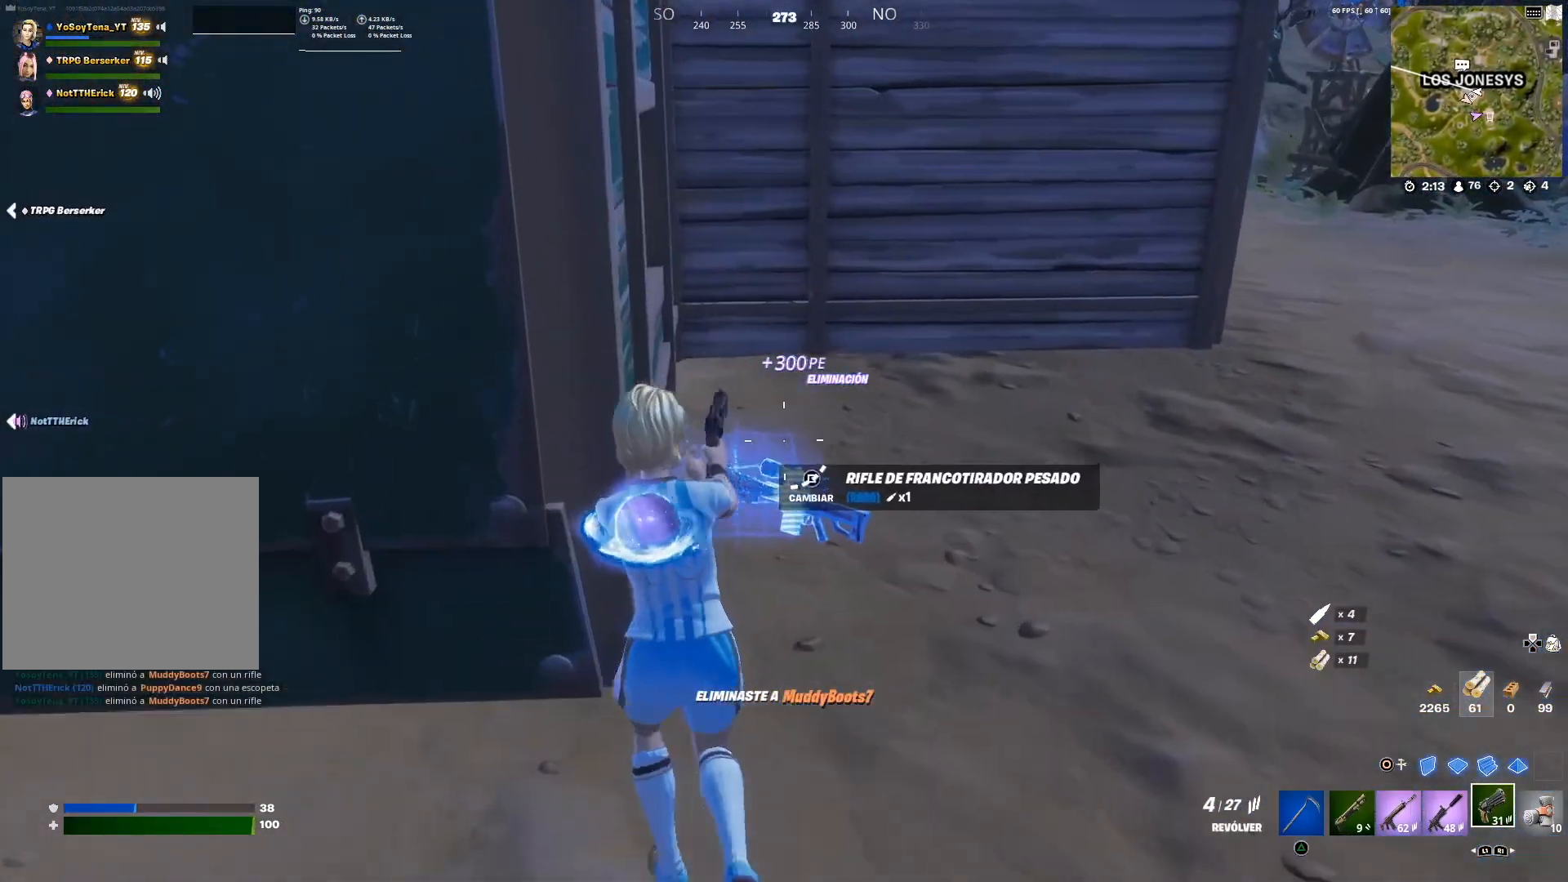
{"buttons": [], "left_stick": "up", "right_stick": "left", "events": [[134, "left_stick", "up-left"], [251, "left_stick", "up"], [251, "right_stick", "center"], [467, "right_stick", "left"]]}
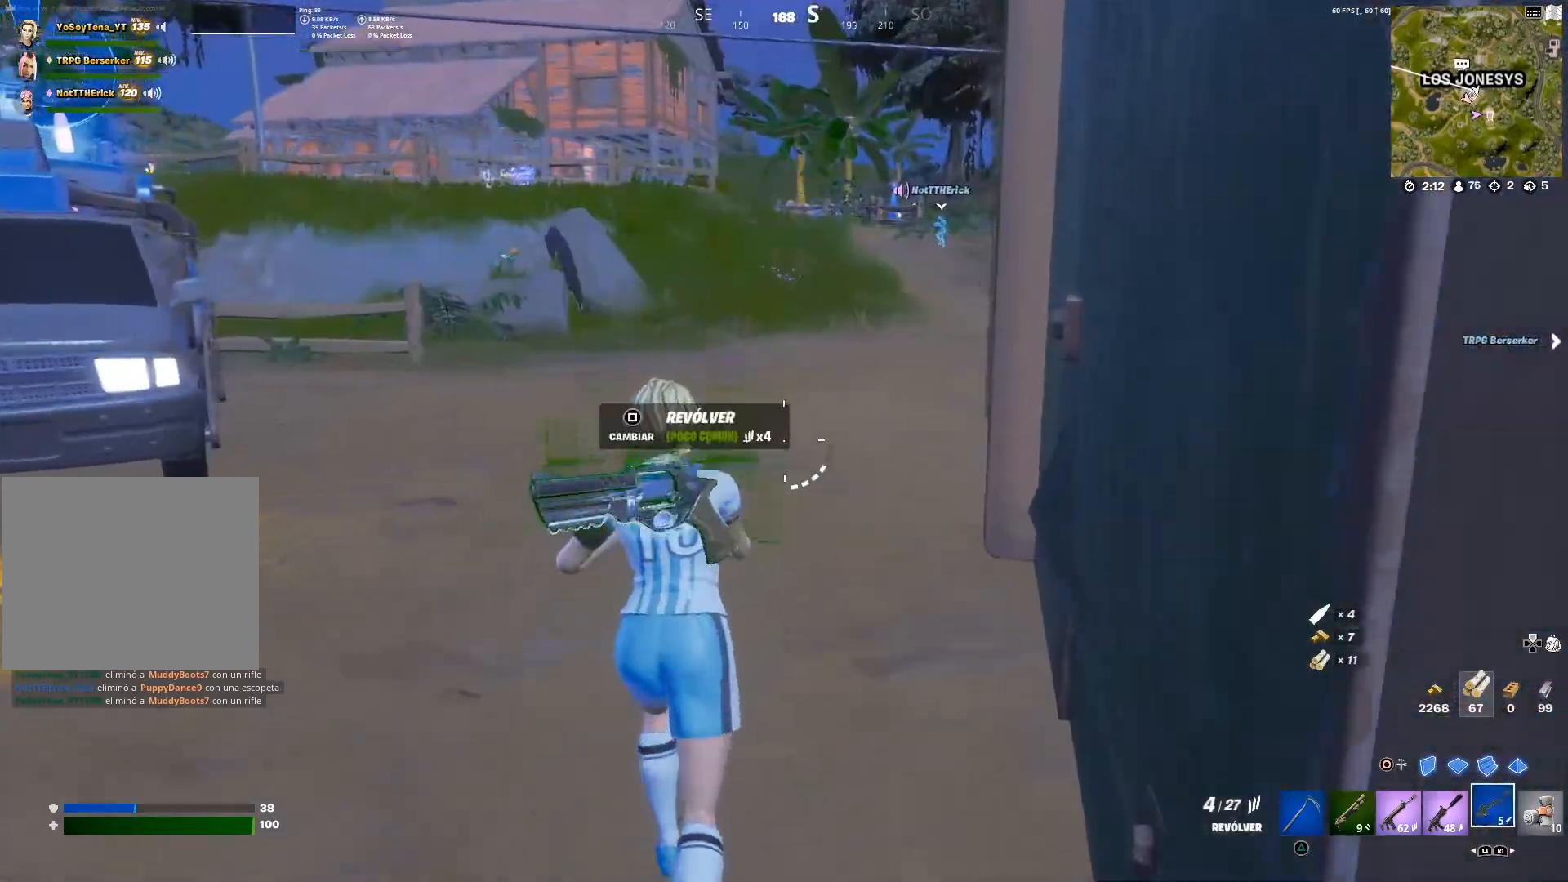
{"buttons": ["SQUARE"], "left_stick": "center", "right_stick": "center", "events": [[100, "right_stick", "center"], [133, "L1", "down"], [217, "L1", "up"], [267, "CROSS", "down"], [350, "CROSS", "up"], [450, "left_stick", "center"], [484, "SQUARE", "down"]]}
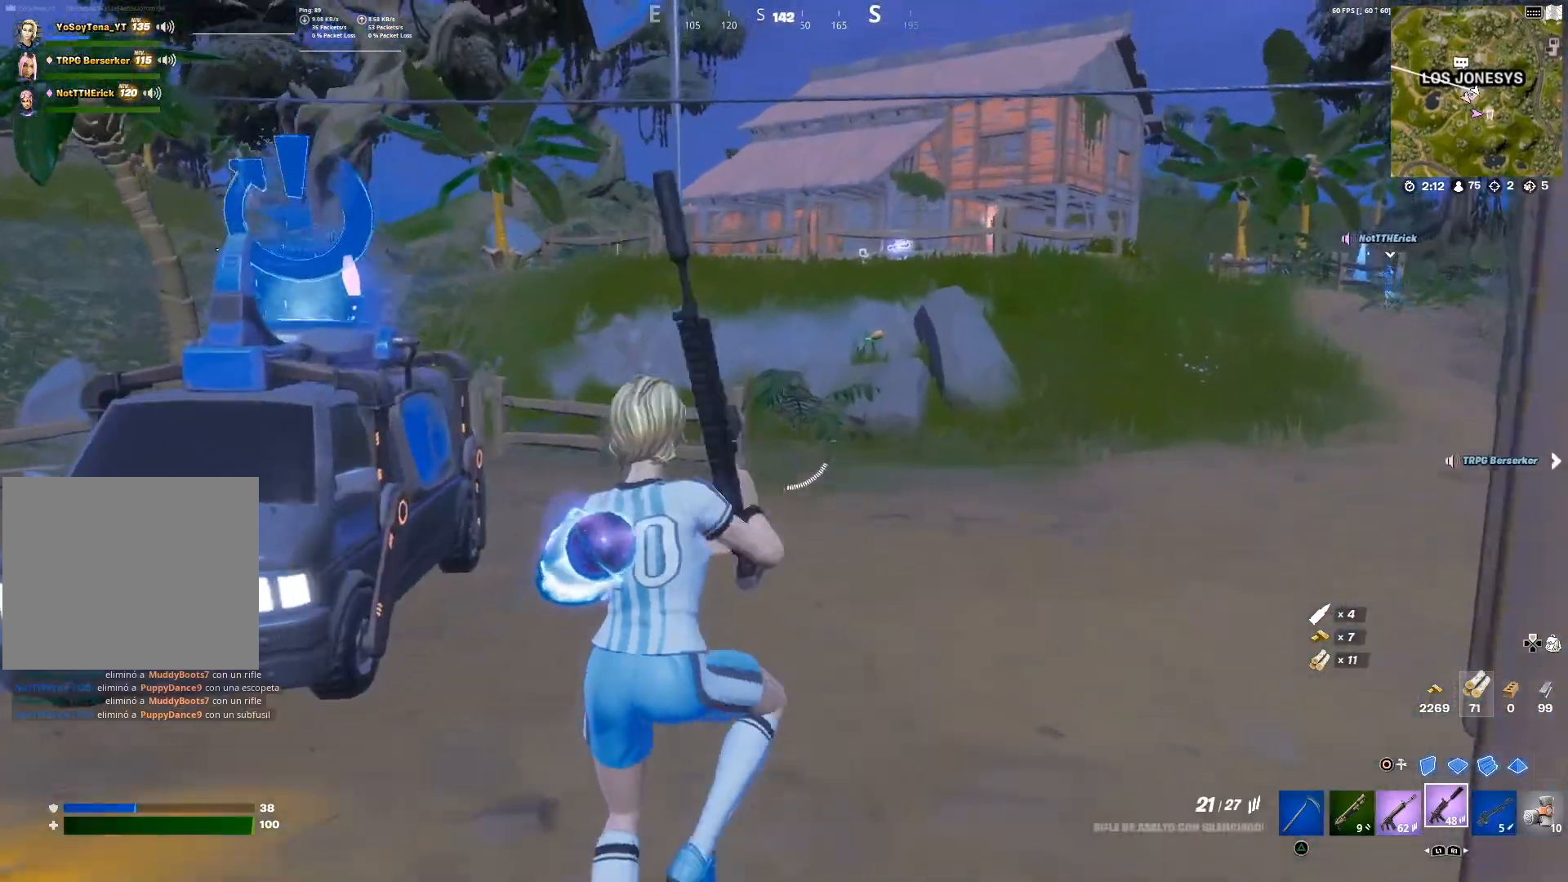
{"buttons": [], "left_stick": "up", "right_stick": "center", "events": [[67, "SQUARE", "up"], [134, "SQUARE", "down"], [184, "SQUARE", "up"], [184, "left_stick", "up-right"], [267, "SQUARE", "down"], [317, "SQUARE", "up"], [484, "left_stick", "up"]]}
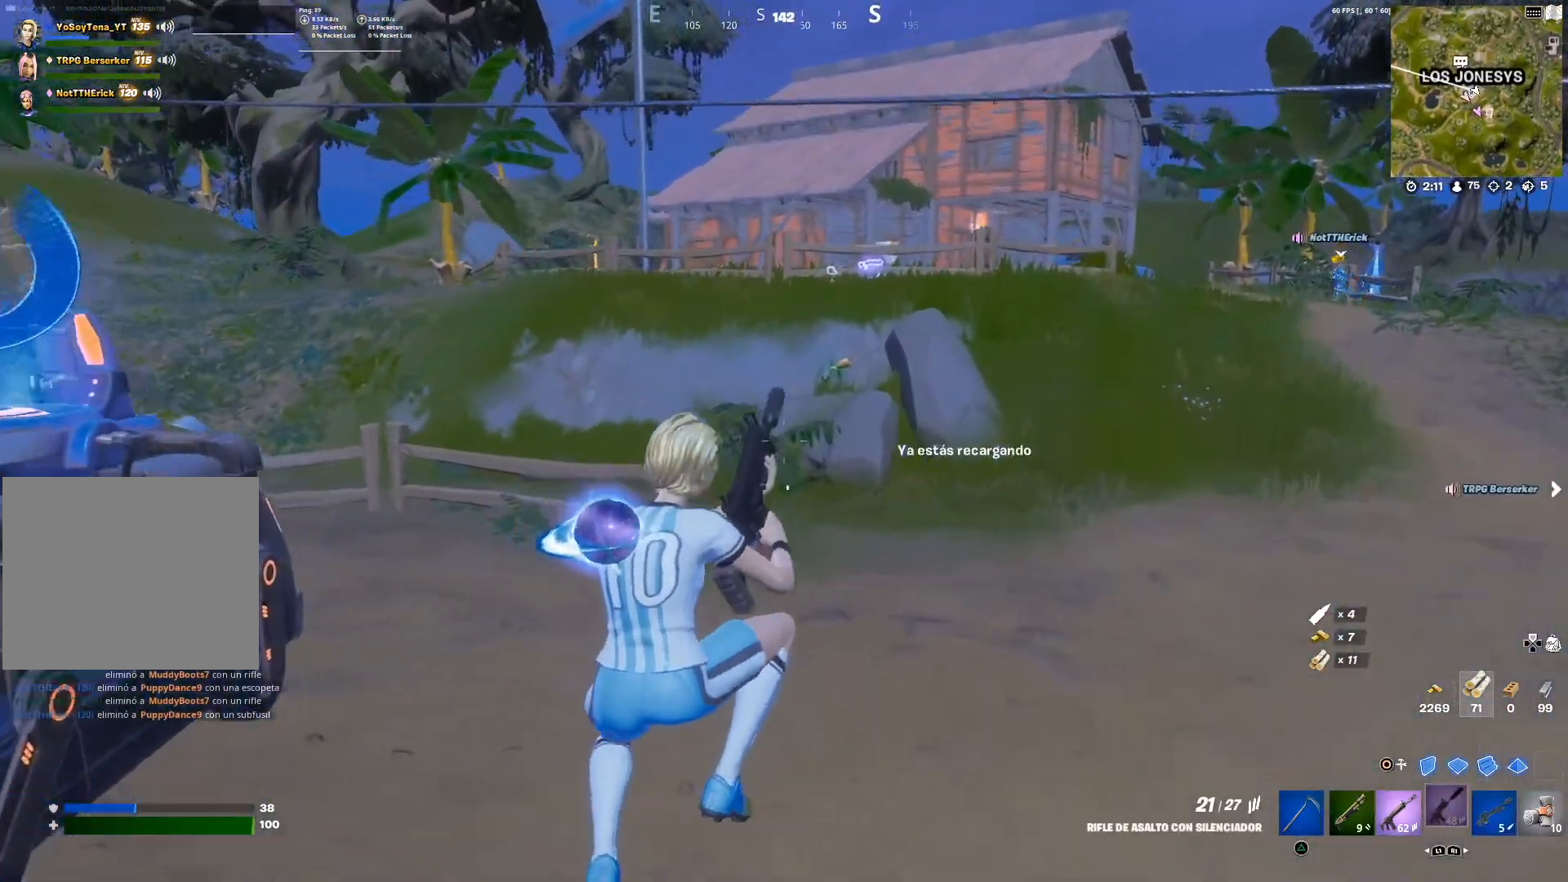
{"buttons": [], "left_stick": "center", "right_stick": "center", "events": [[16, "right_stick", "right"], [133, "left_stick", "up-left"], [183, "right_stick", "center"], [300, "CROSS", "down"], [417, "CROSS", "up"], [484, "left_stick", "center"]]}
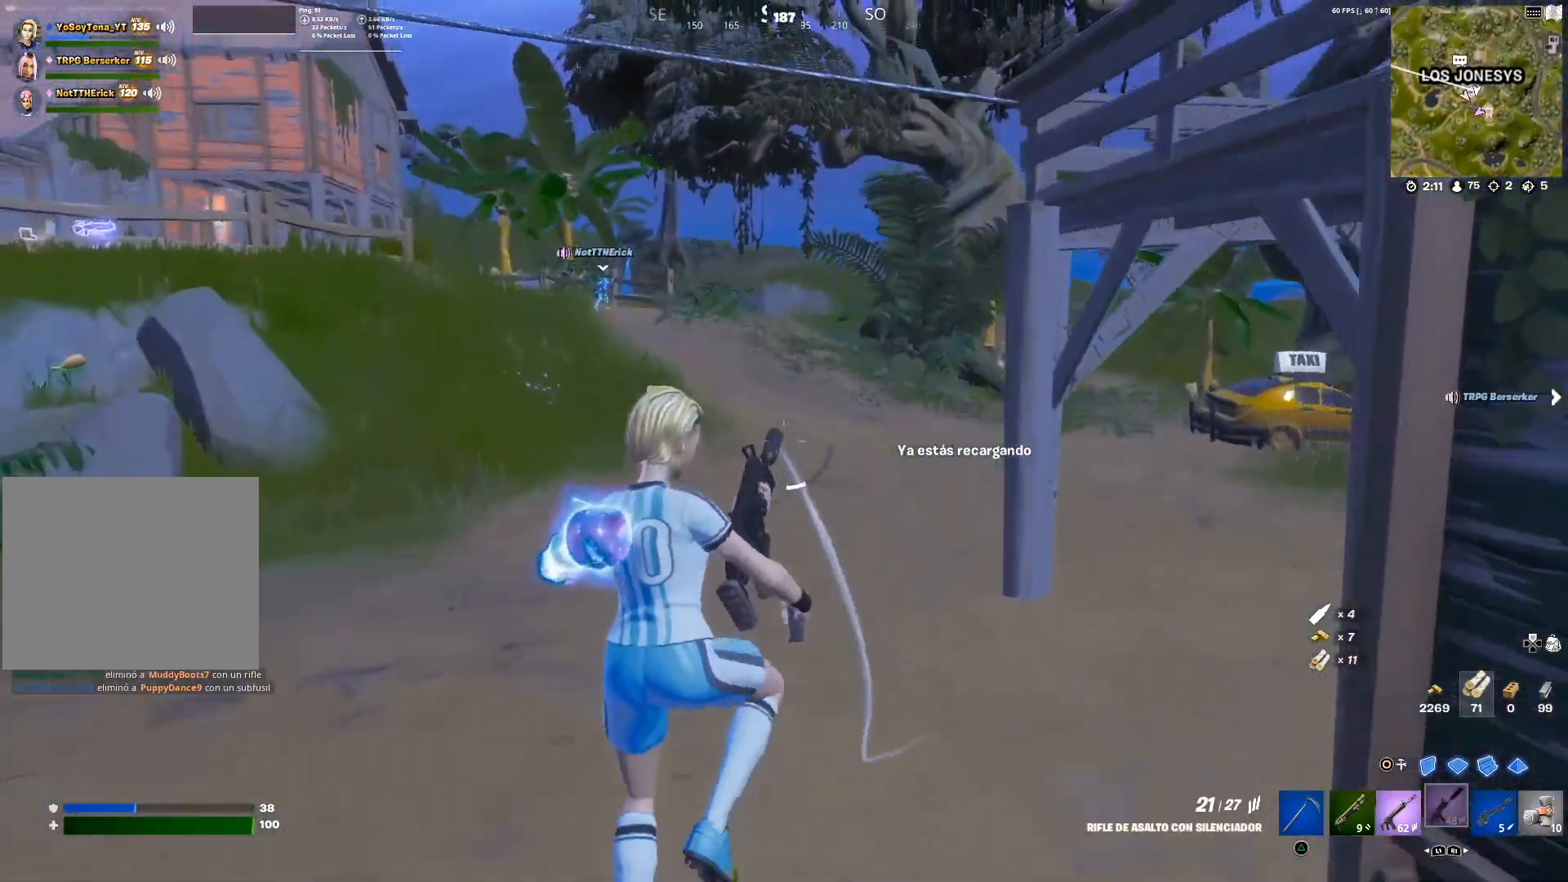
{"buttons": [], "left_stick": "up-left", "right_stick": "center", "events": [[401, "left_stick", "up"], [467, "left_stick", "up-left"]]}
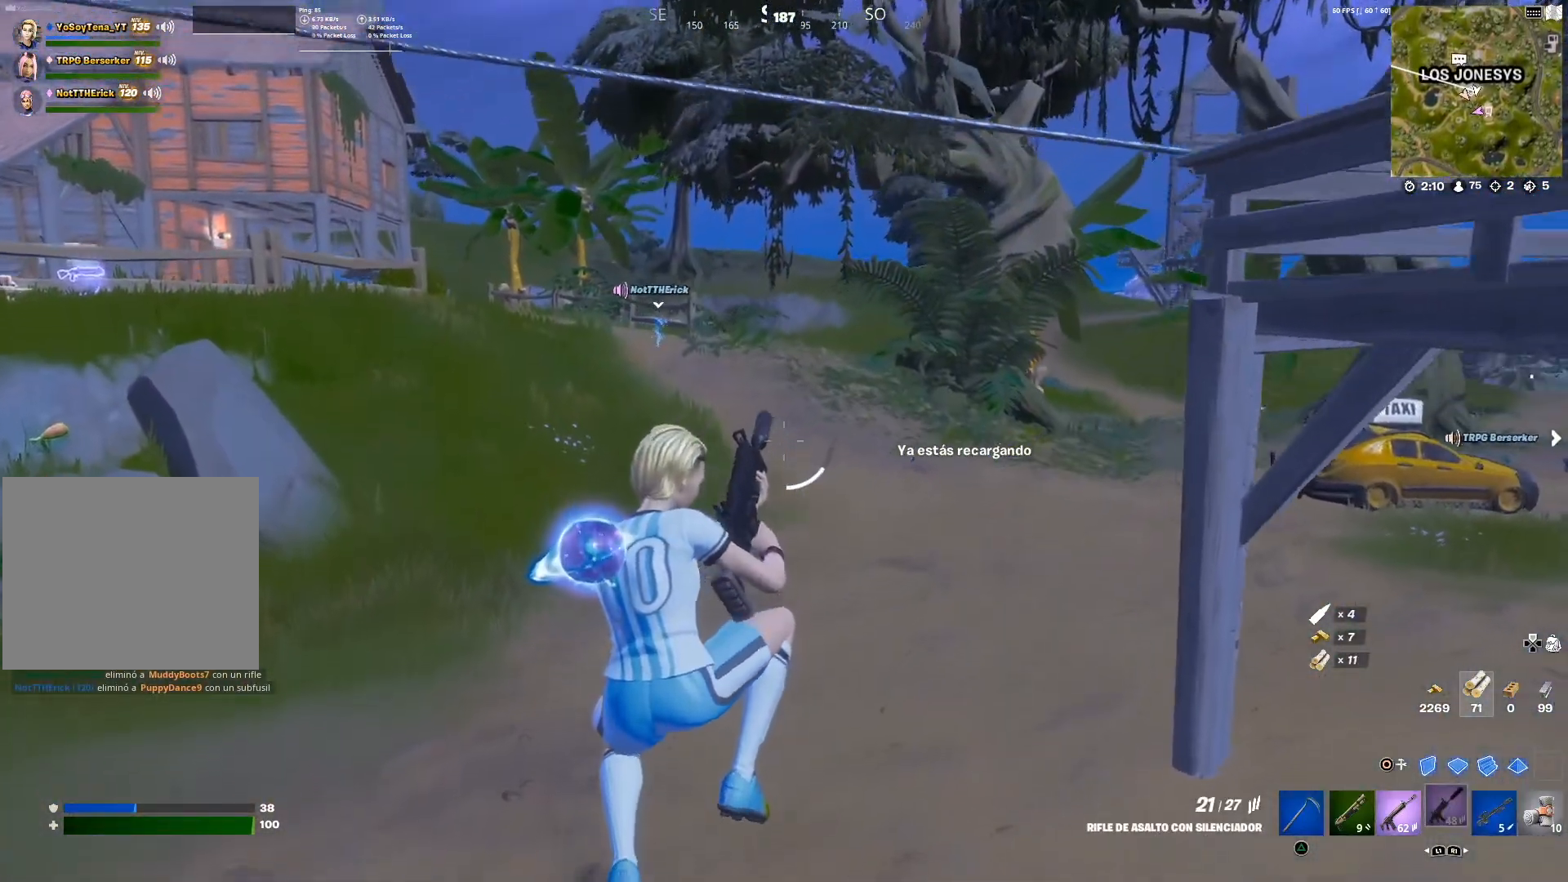
{"buttons": [], "left_stick": "up-left", "right_stick": "center", "events": [[16, "right_stick", "right"], [167, "right_stick", "center"], [317, "CROSS", "down"], [450, "CROSS", "up"]]}
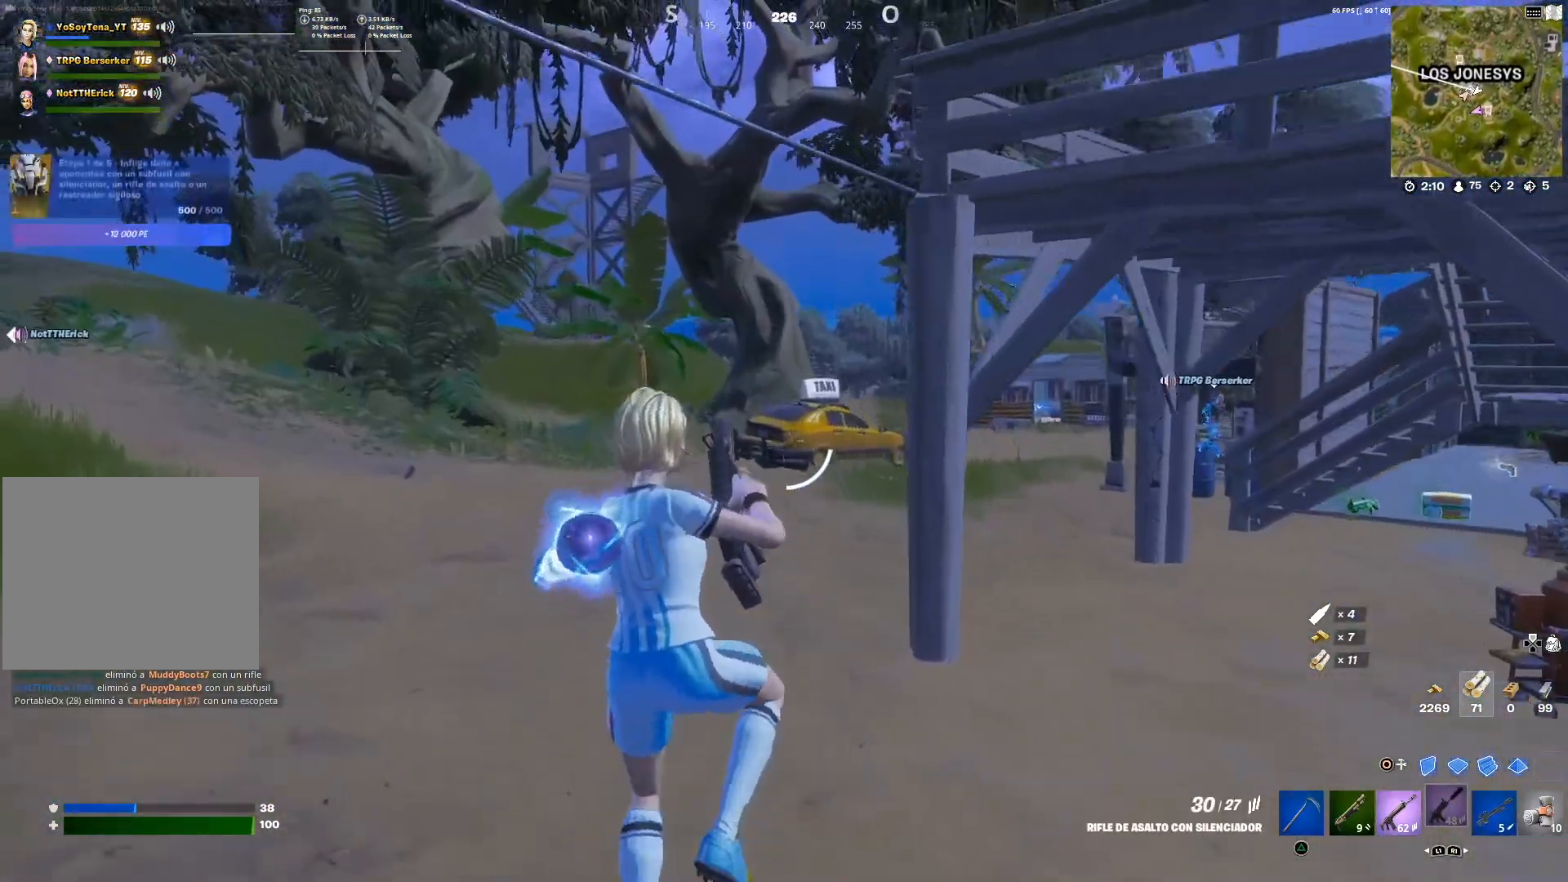
{"buttons": [], "left_stick": "up-left", "right_stick": "center", "events": [[100, "SQUARE", "down"], [200, "SQUARE", "up"], [301, "right_stick", "left"], [467, "right_stick", "center"]]}
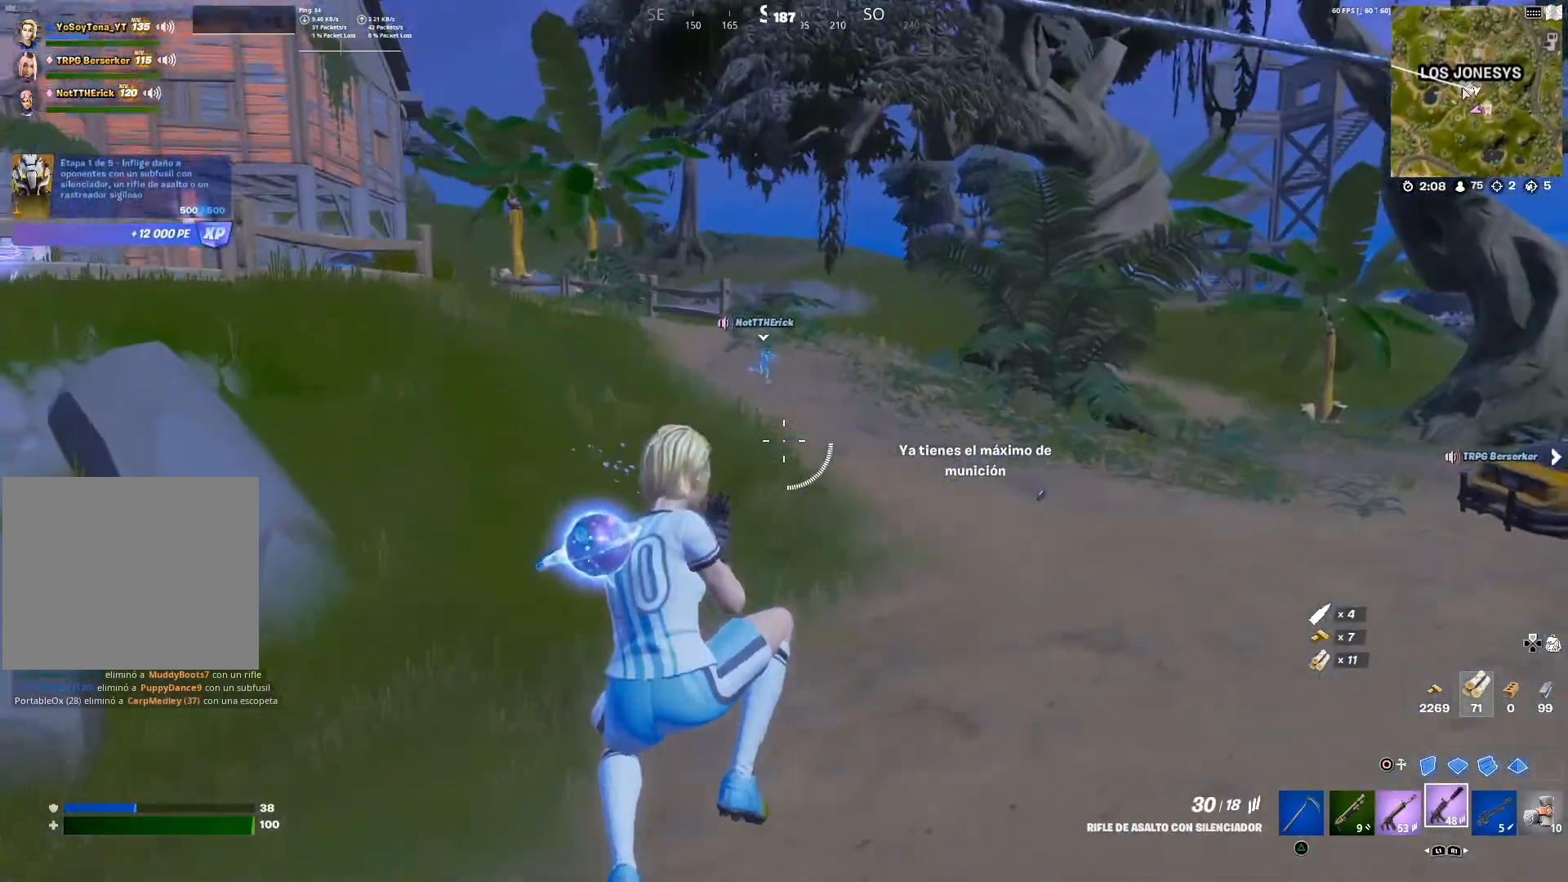
{"buttons": [], "left_stick": "up-left", "right_stick": "center", "events": [[16, "L1", "down"], [133, "L1", "up"], [133, "SQUARE", "down"], [167, "SQUARE", "up"], [283, "SQUARE", "down"], [300, "SQUARE", "up"], [417, "SQUARE", "down"], [434, "SQUARE", "up"]]}
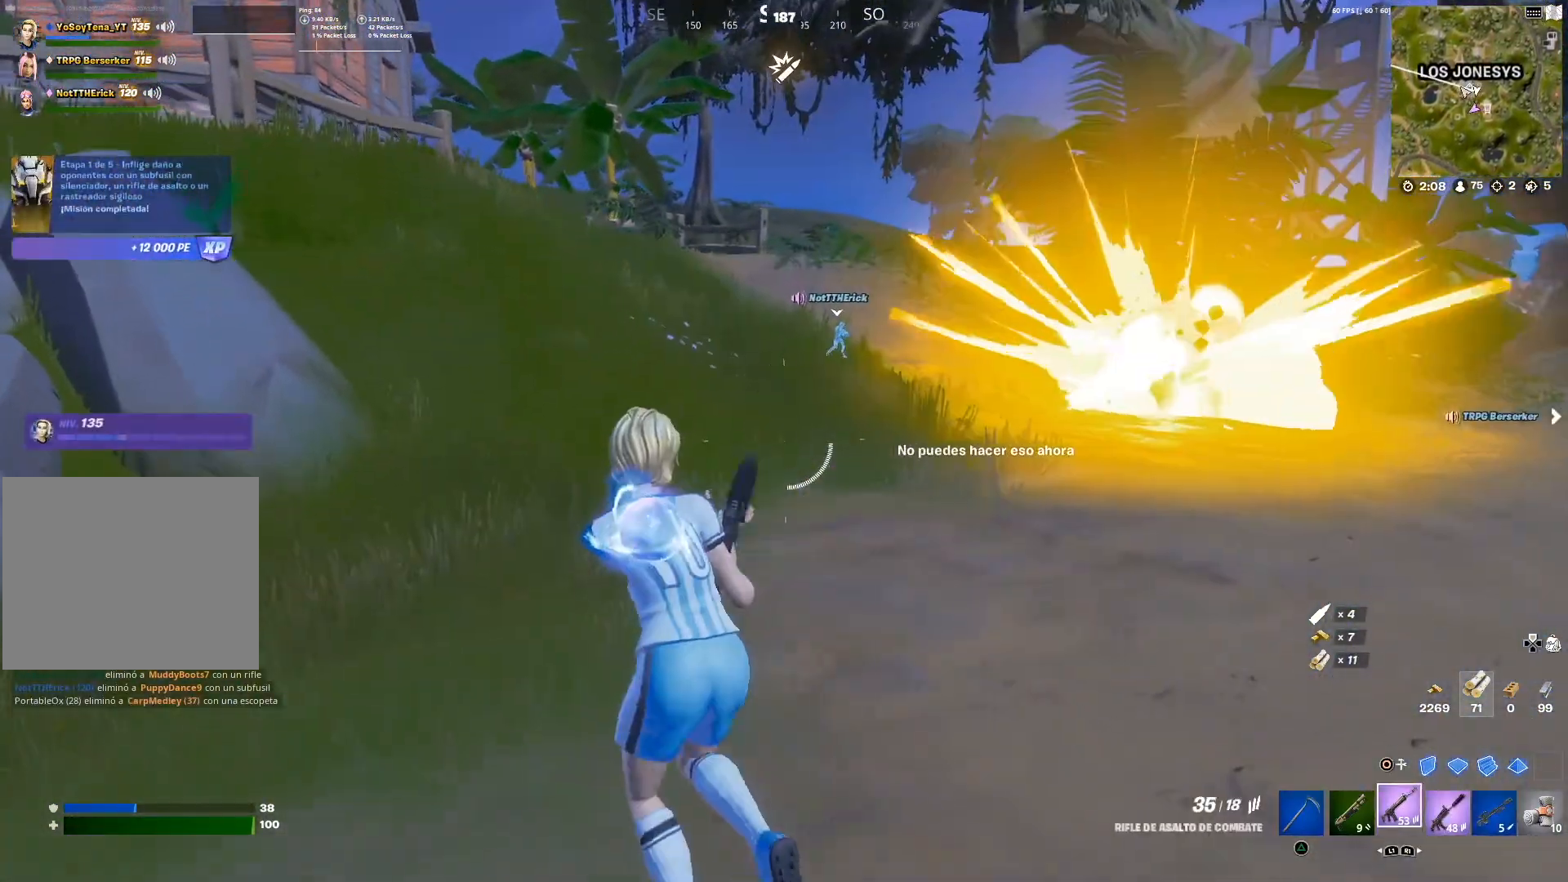
{"buttons": [], "left_stick": "up", "right_stick": "center", "events": [[34, "SQUARE", "down"], [100, "SQUARE", "up"], [167, "SQUARE", "down"], [234, "SQUARE", "up"], [351, "right_stick", "left"], [451, "left_stick", "up"], [501, "right_stick", "center"]]}
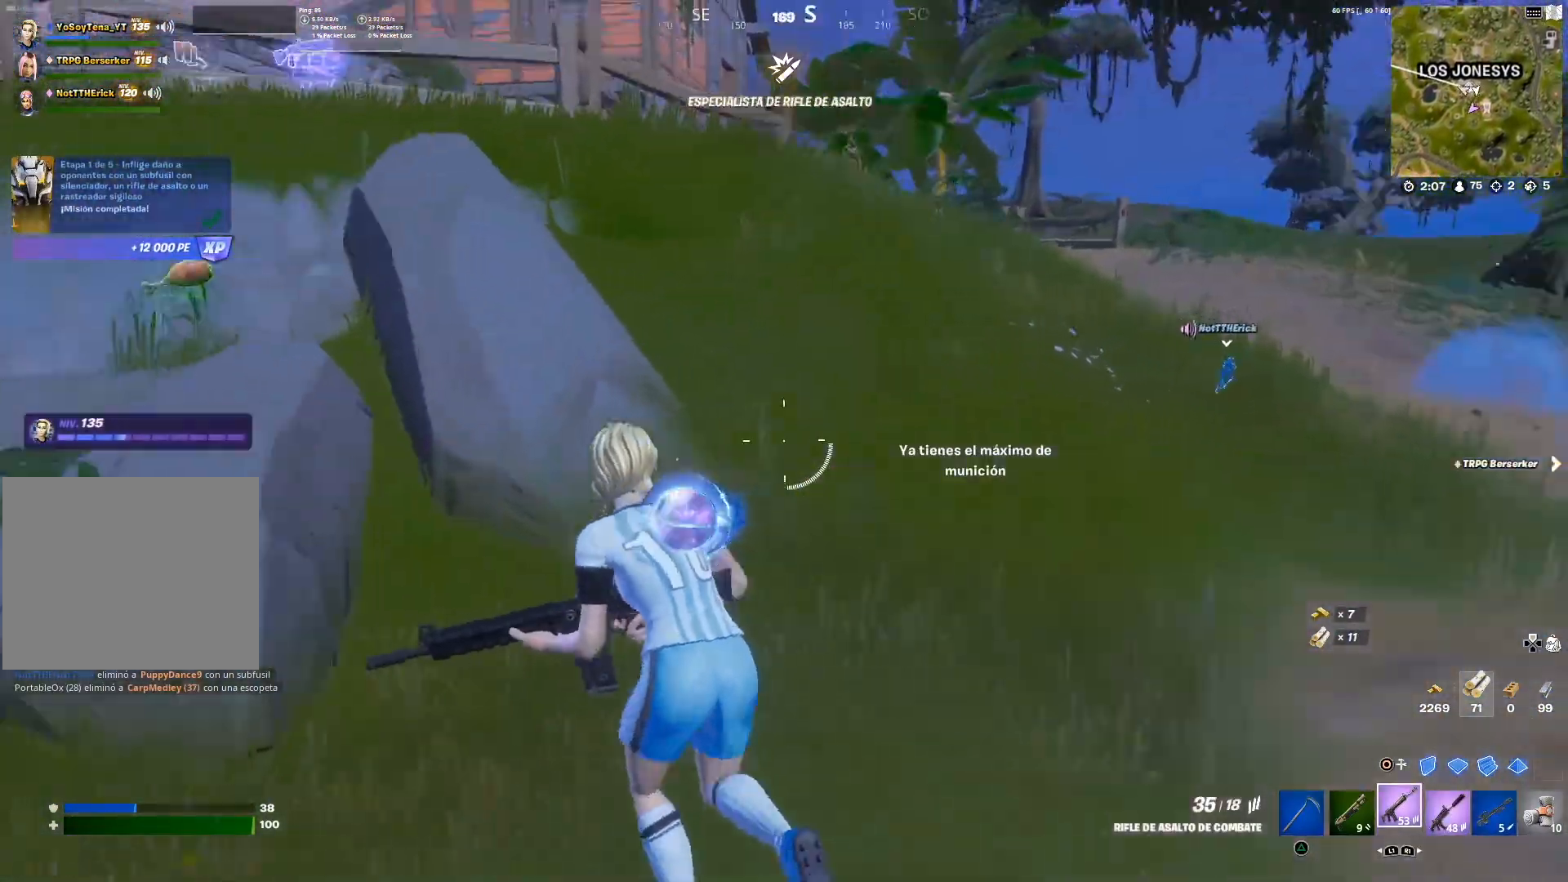
{"buttons": [], "left_stick": "up", "right_stick": "center", "events": [[183, "CROSS", "down"], [233, "L1", "down"], [283, "CROSS", "up"], [367, "L1", "up"], [400, "SQUARE", "down"], [484, "SQUARE", "up"]]}
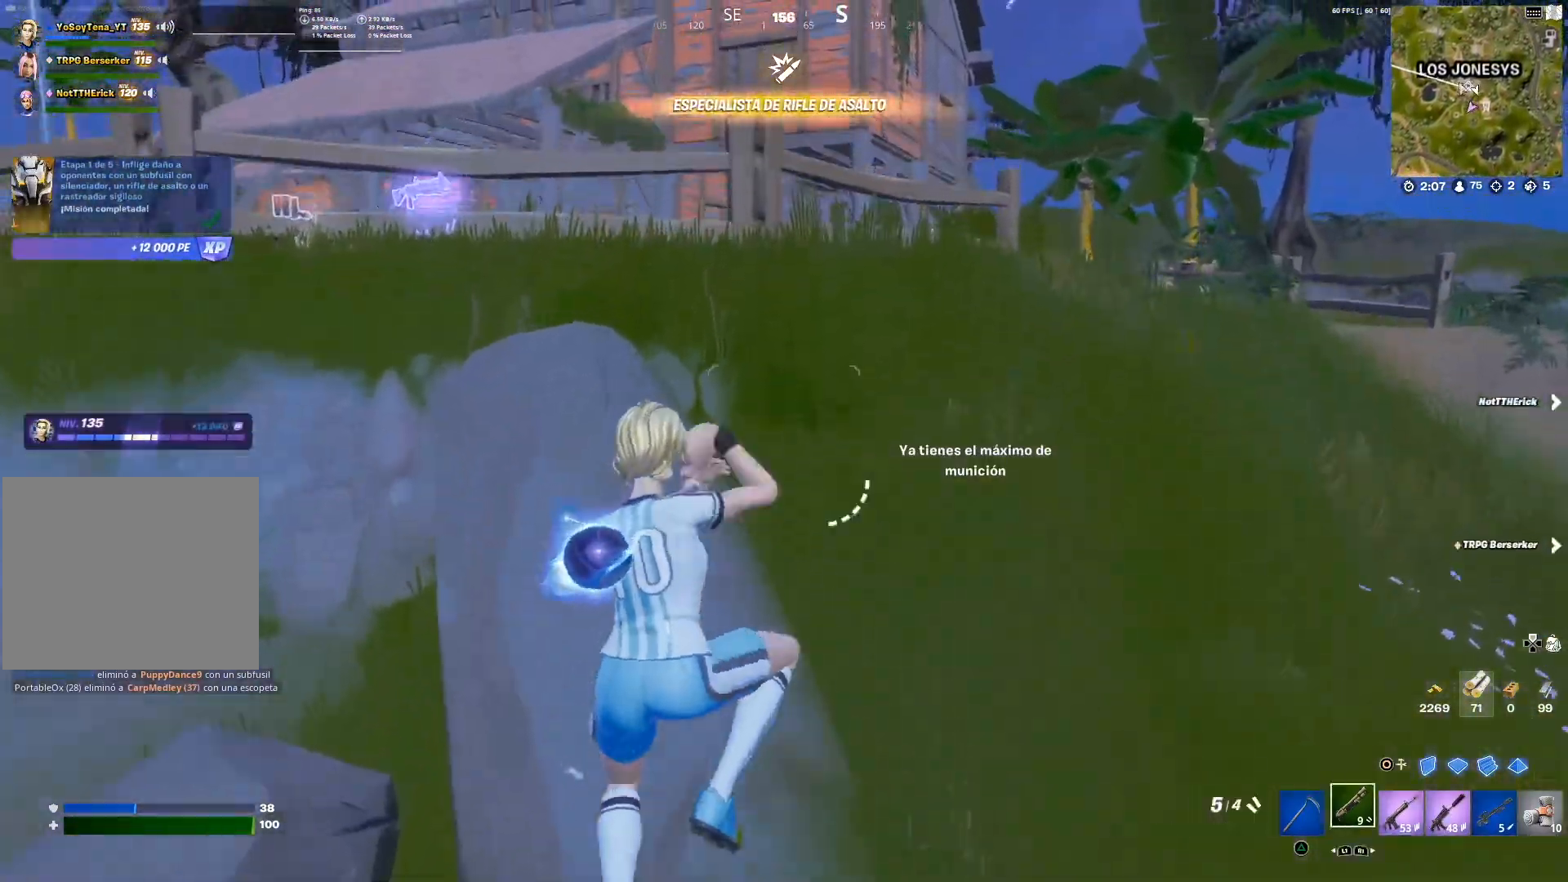
{"buttons": [], "left_stick": "up", "right_stick": "left", "events": [[67, "SQUARE", "down"], [117, "SQUARE", "up"], [217, "SQUARE", "down"], [284, "SQUARE", "up"], [401, "right_stick", "left"]]}
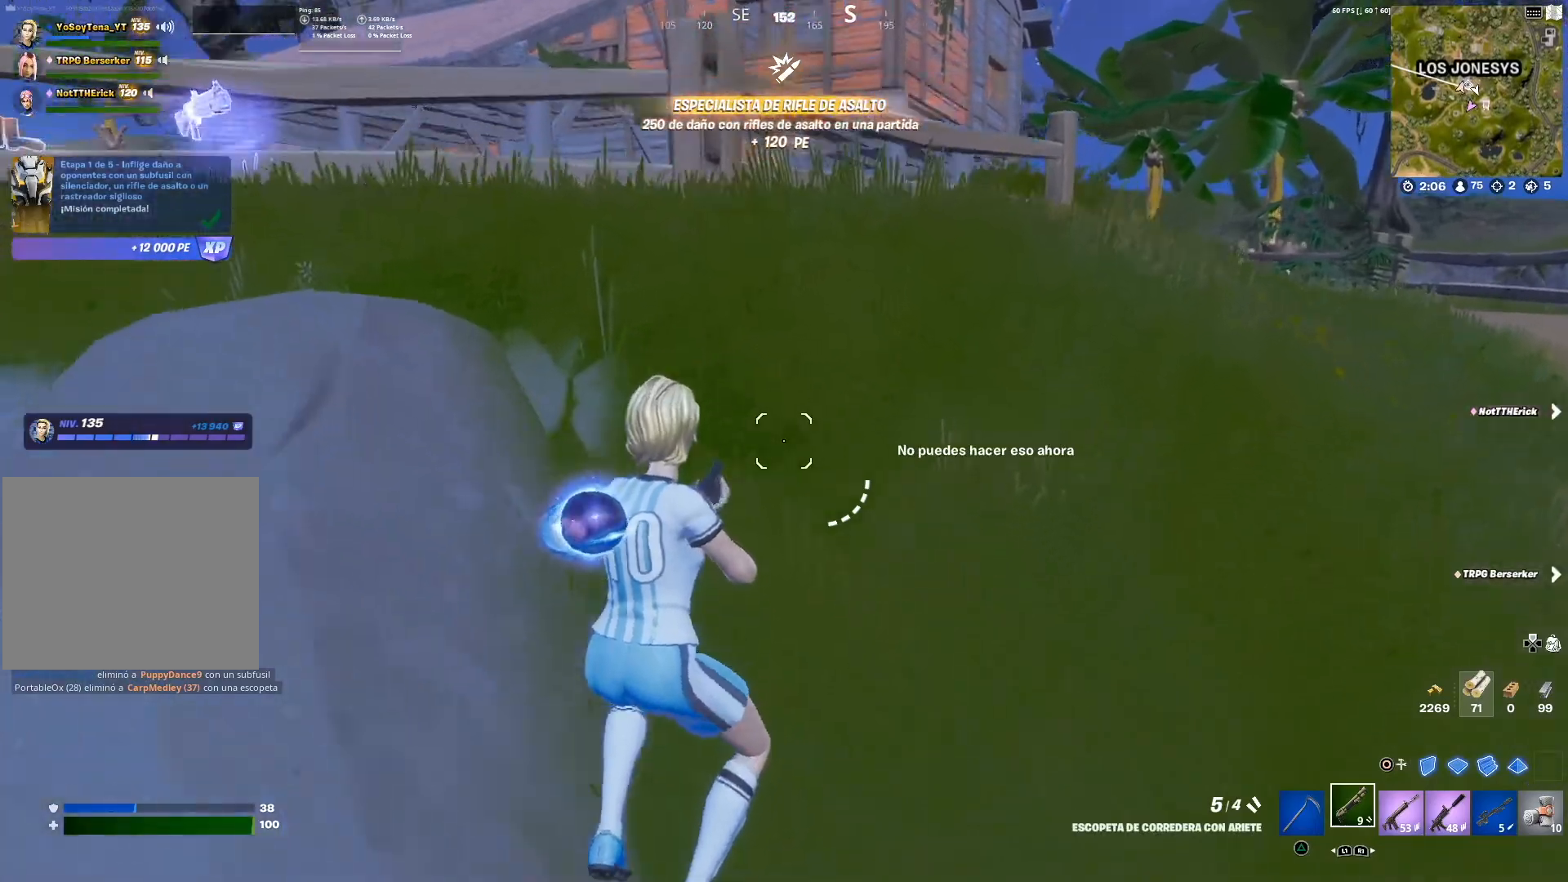
{"buttons": [], "left_stick": "up", "right_stick": "center", "events": [[67, "right_stick", "center"], [200, "right_stick", "left"], [350, "right_stick", "center"]]}
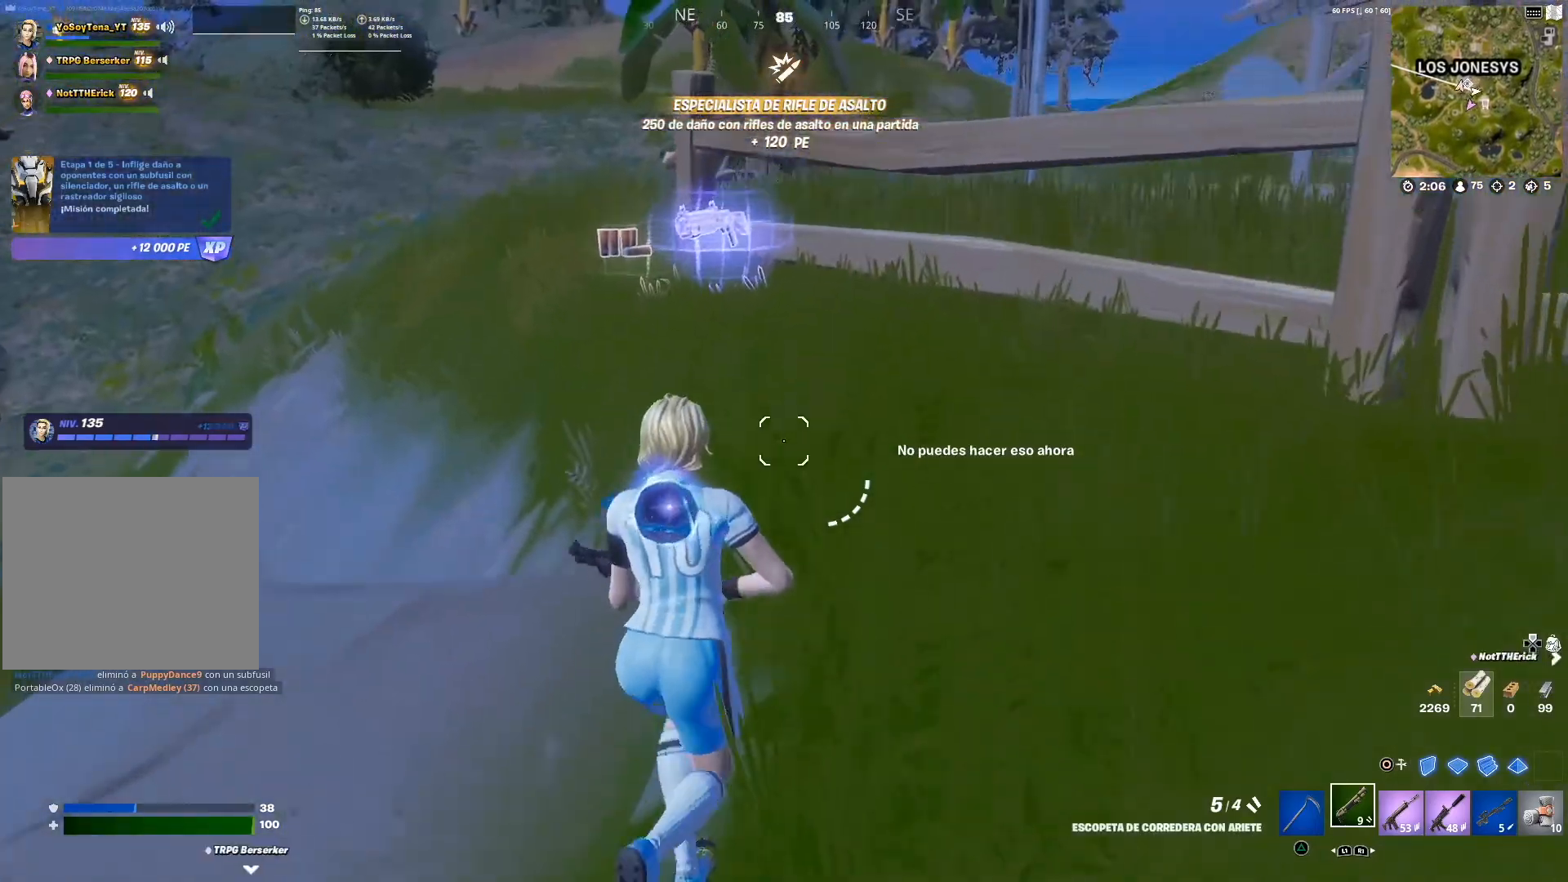
{"buttons": [], "left_stick": "up-left", "right_stick": "right", "events": [[50, "left_stick", "up-left"], [401, "right_stick", "right"]]}
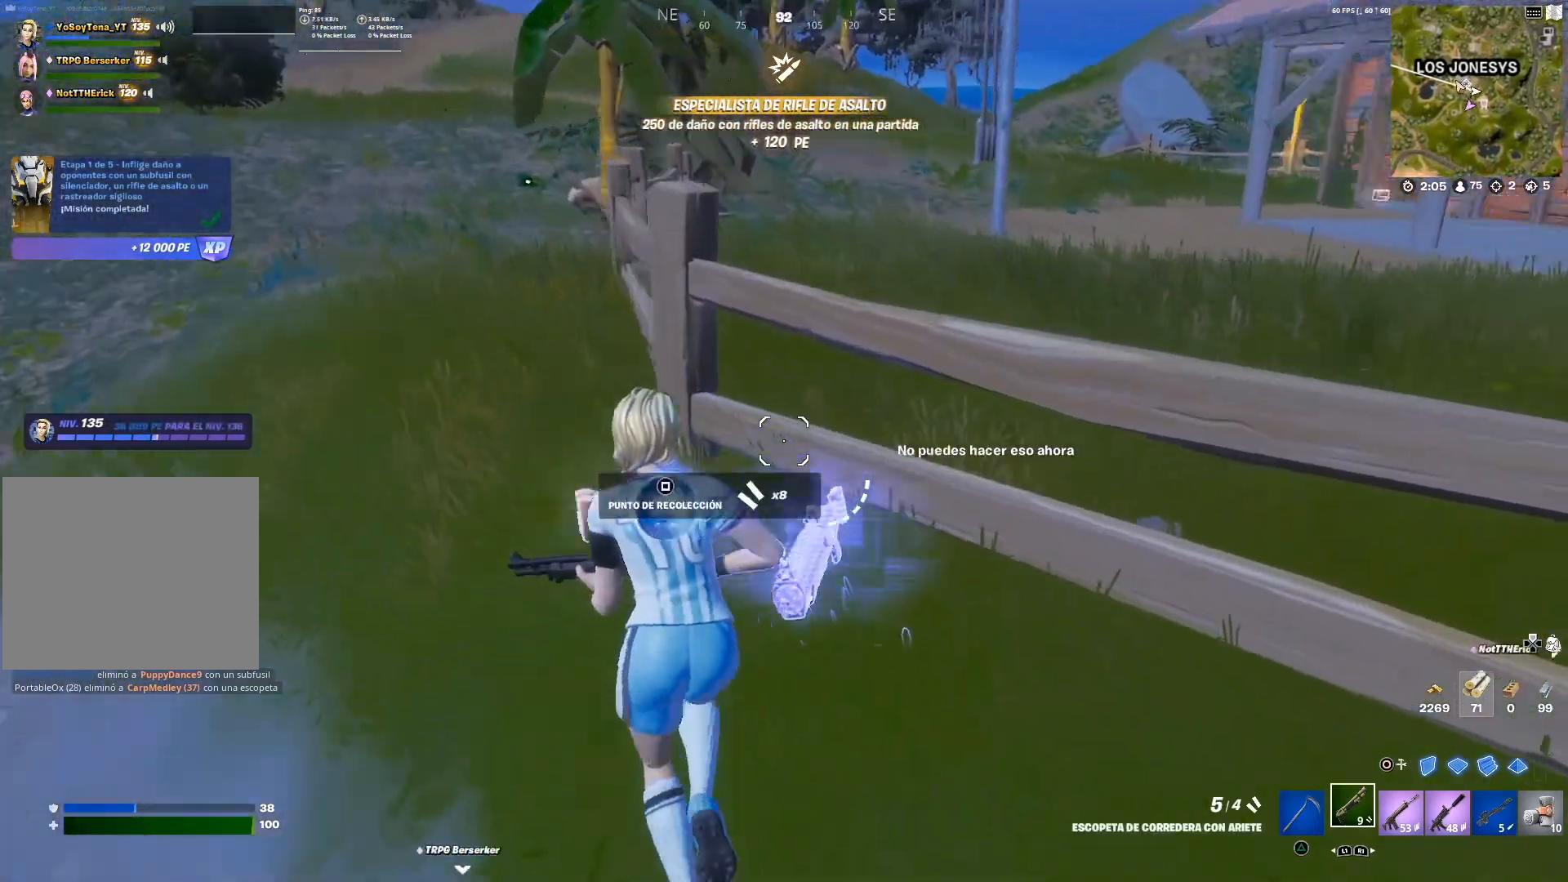
{"buttons": [], "left_stick": "left", "right_stick": "center", "events": [[150, "left_stick", "left"], [217, "right_stick", "center"], [300, "SQUARE", "down"], [383, "SQUARE", "up"]]}
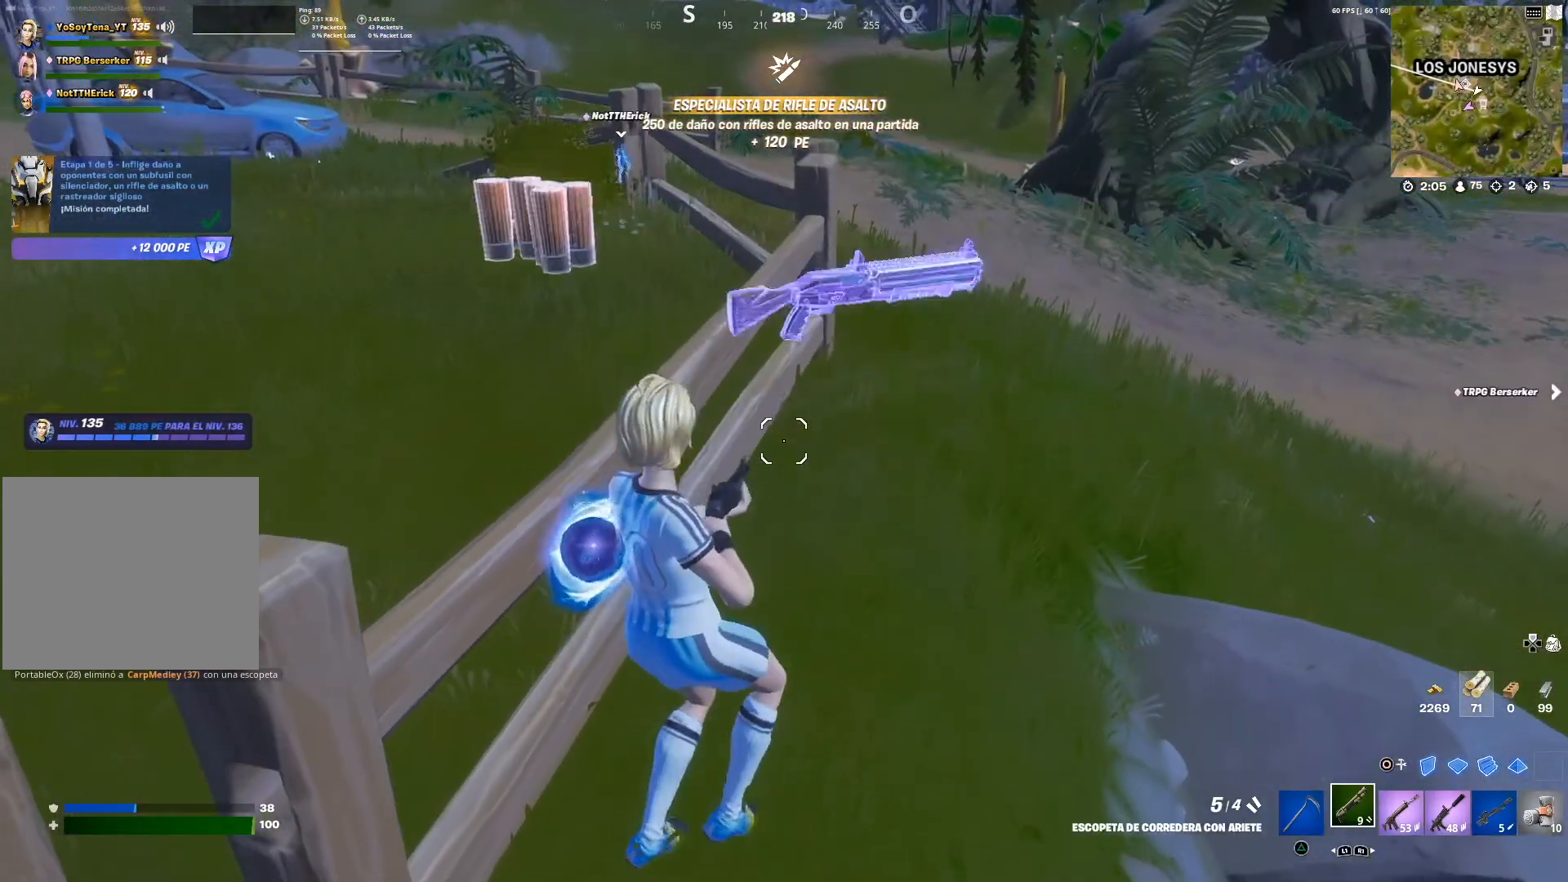
{"buttons": ["SQUARE"], "left_stick": "down-right", "right_stick": "center", "events": [[334, "left_stick", "center"], [417, "SQUARE", "down"], [417, "left_stick", "down-right"]]}